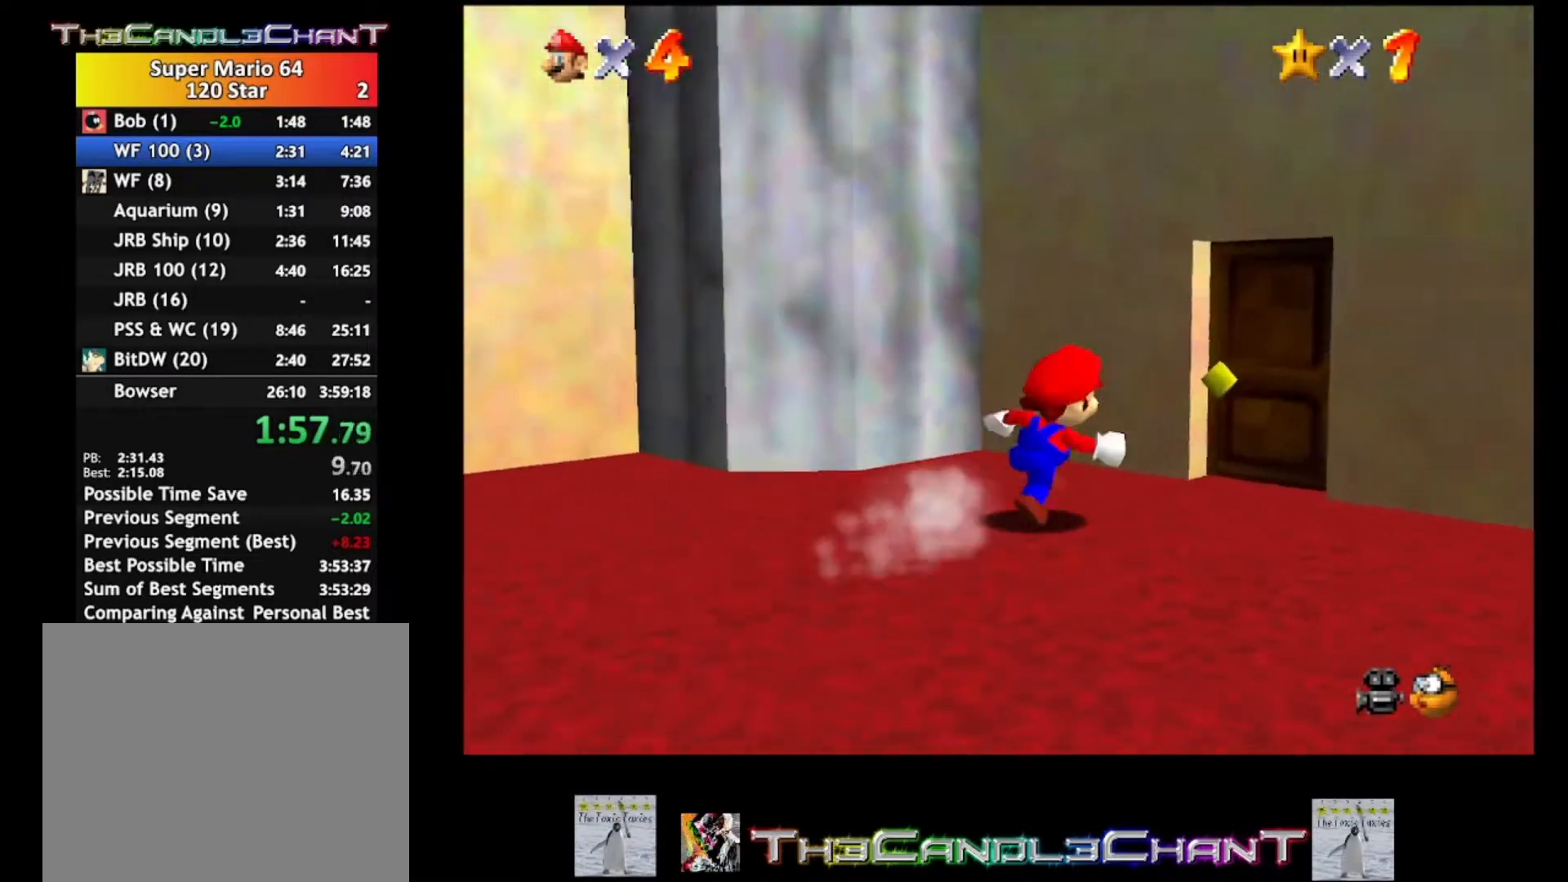
Gameplay with a controller (Xbox layout); each line is a JSON object with the inputs held at the frame after it. "events" lists button and stick changes between this image and that frame as [ms after this image, input, new state], when the widget could be followed in between.
{"buttons": [], "left_stick": "up", "right_stick": "center", "events": [[267, "left_stick", "up"]]}
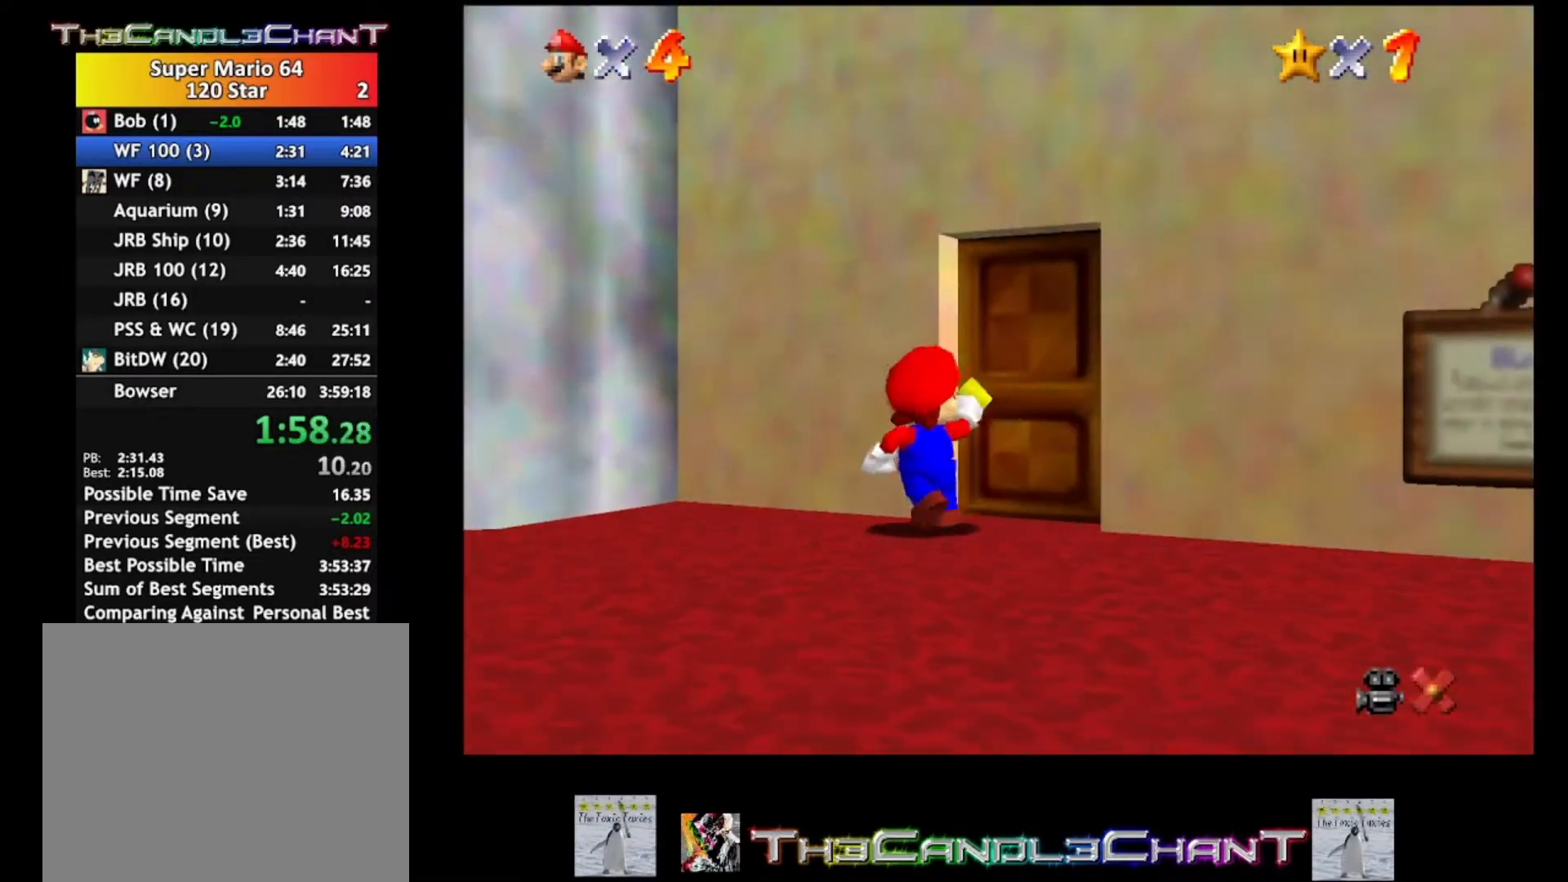
{"buttons": ["A", "X"], "left_stick": "center", "right_stick": "center", "events": [[133, "A", "down"], [133, "X", "down"], [167, "X", "up"], [167, "left_stick", "center"], [233, "A", "up"], [267, "A", "down"], [300, "X", "down"], [367, "X", "up"], [400, "A", "up"], [467, "A", "down"], [467, "X", "down"]]}
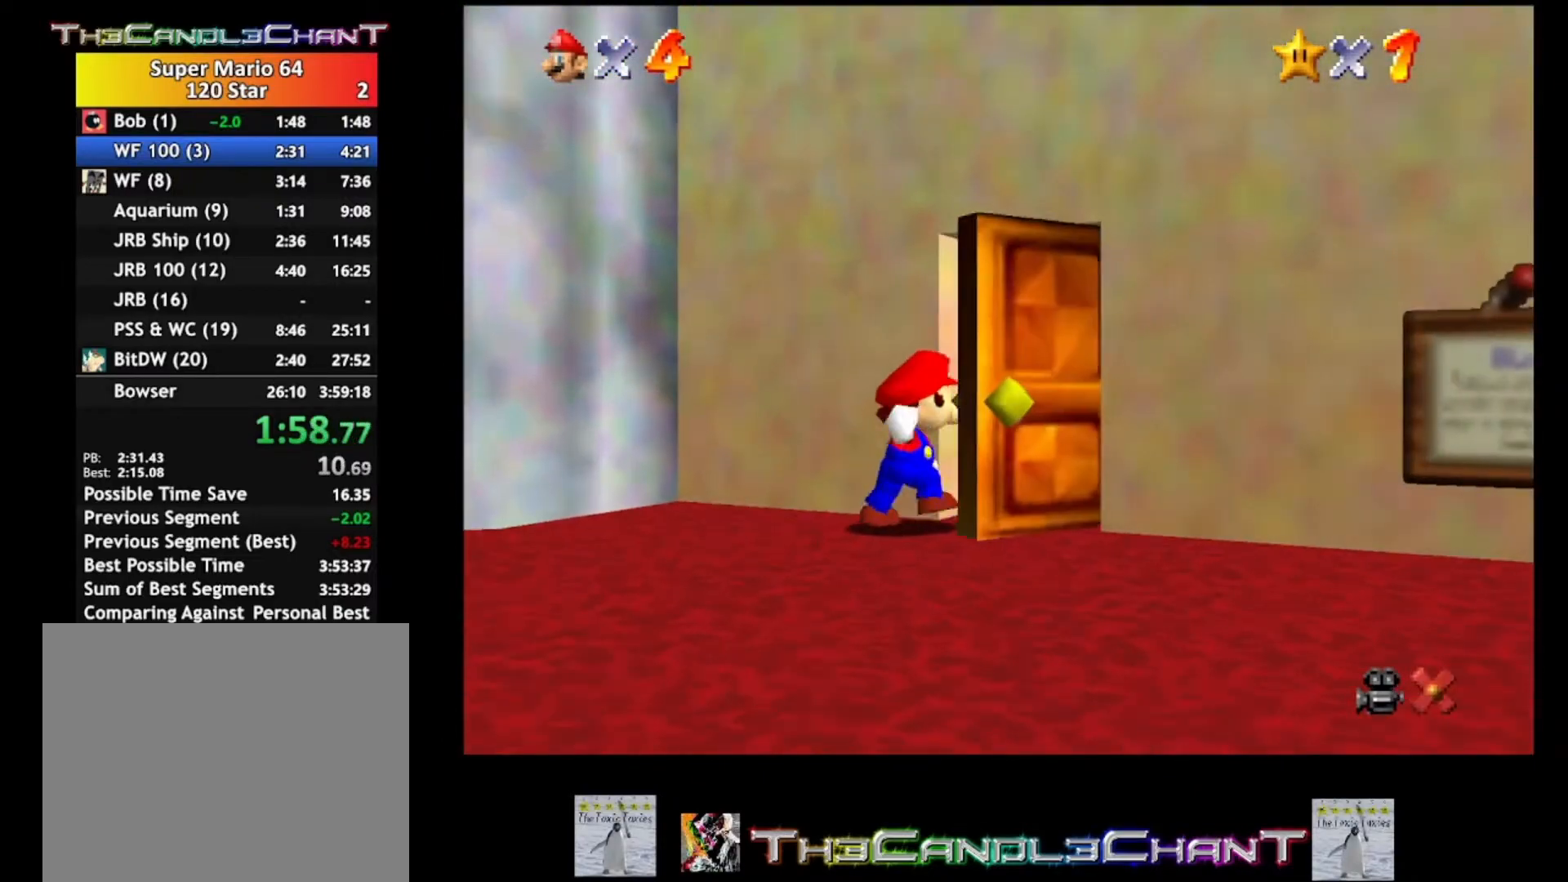
{"buttons": [], "left_stick": "center", "right_stick": "center", "events": [[67, "A", "up"], [67, "X", "up"], [133, "A", "down"], [167, "X", "down"], [267, "A", "up"], [267, "X", "up"]]}
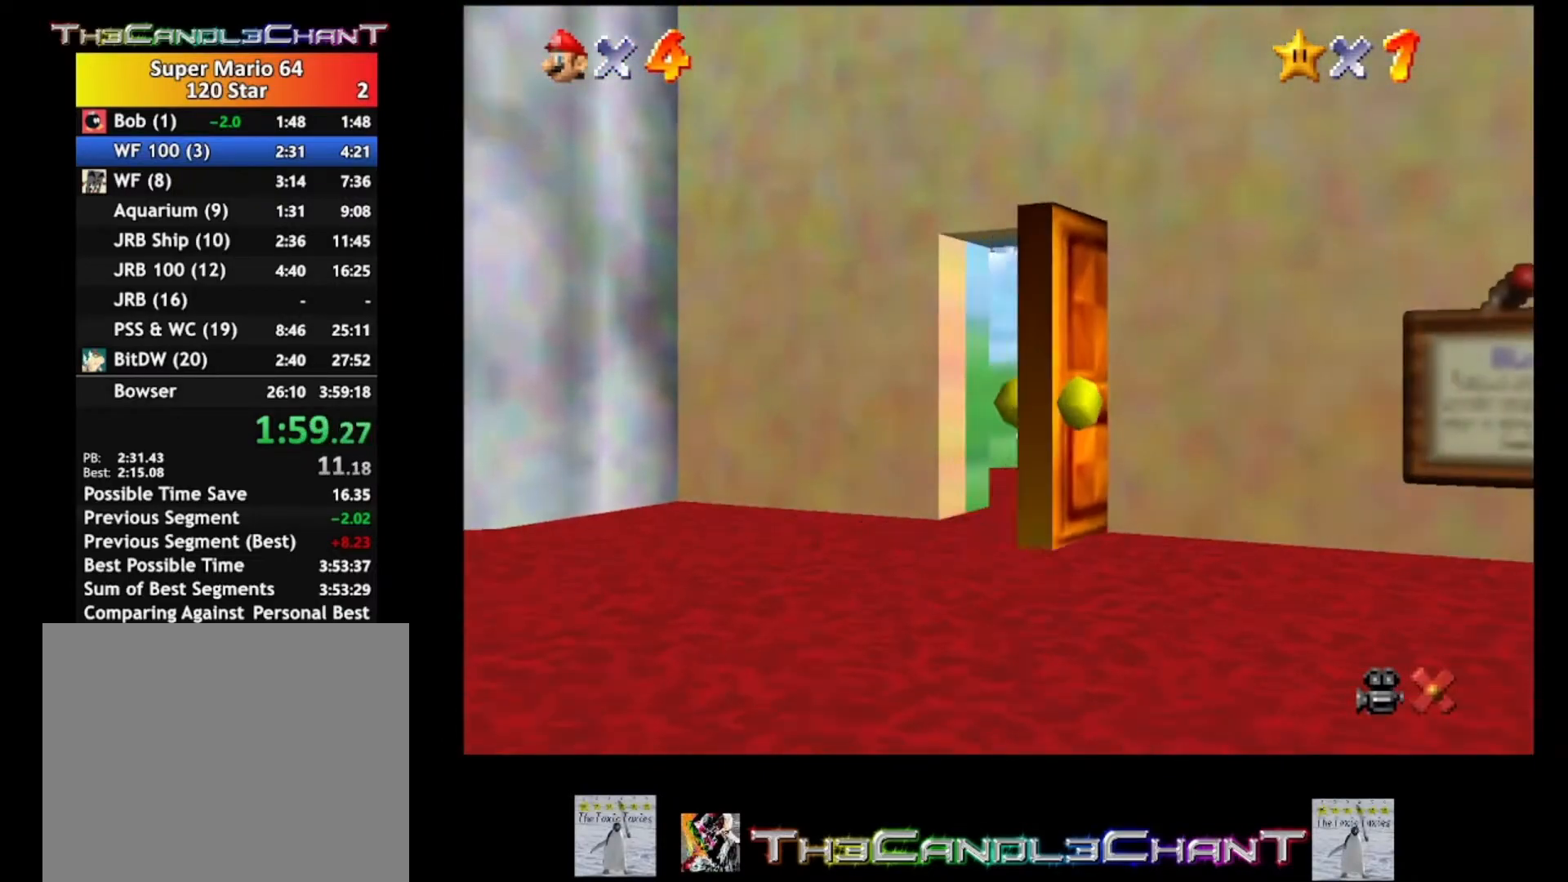
{"buttons": [], "left_stick": "center", "right_stick": "center", "events": []}
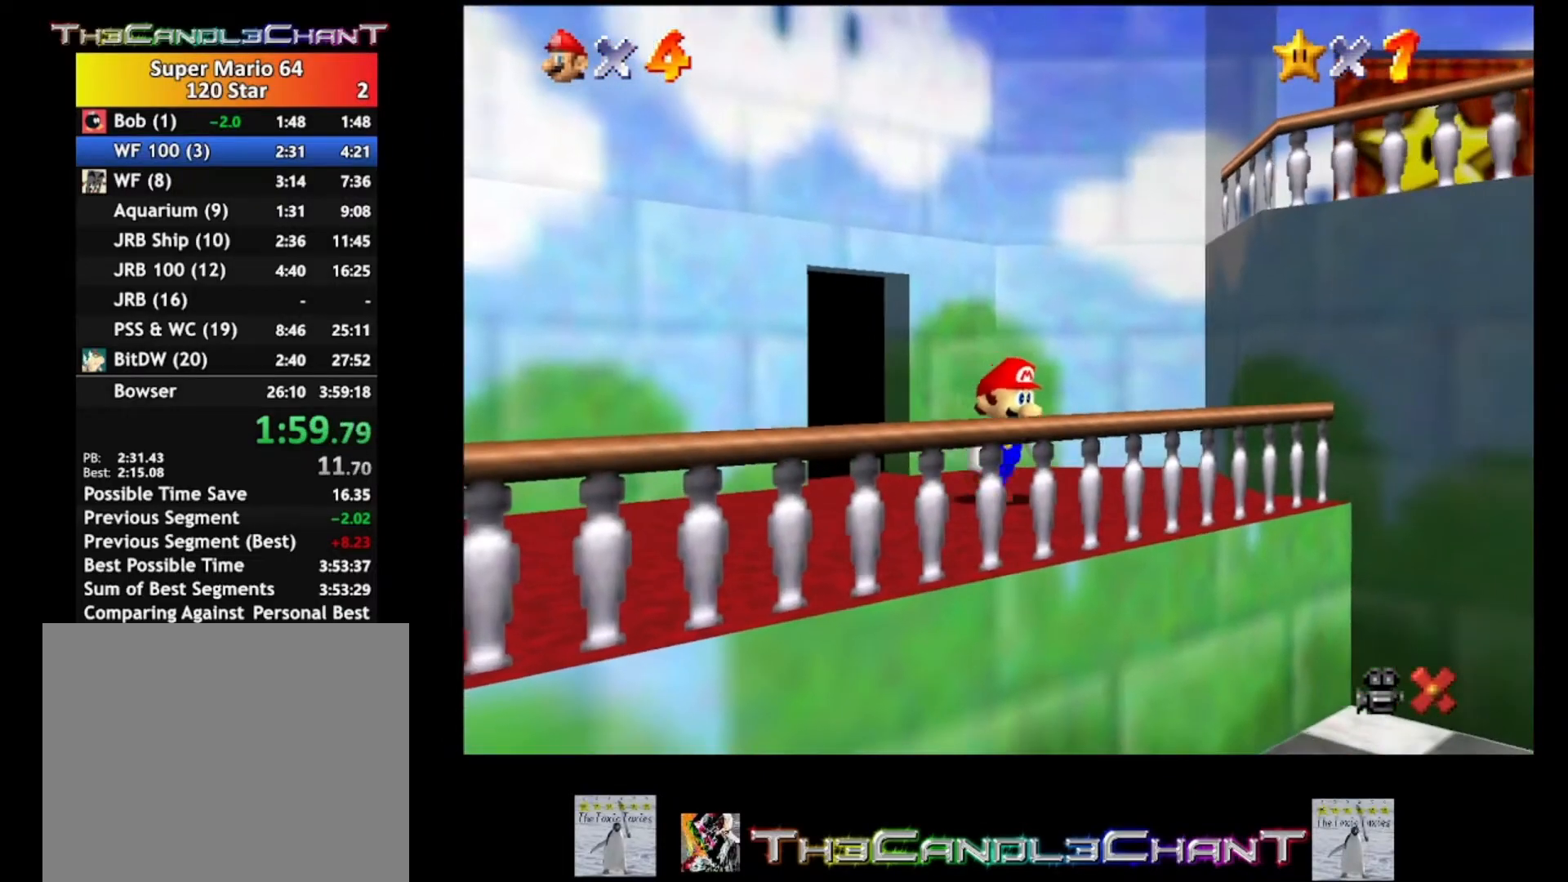
{"buttons": [], "left_stick": "down", "right_stick": "center", "events": [[33, "left_stick", "left"], [300, "left_stick", "down-left"], [400, "left_stick", "down"]]}
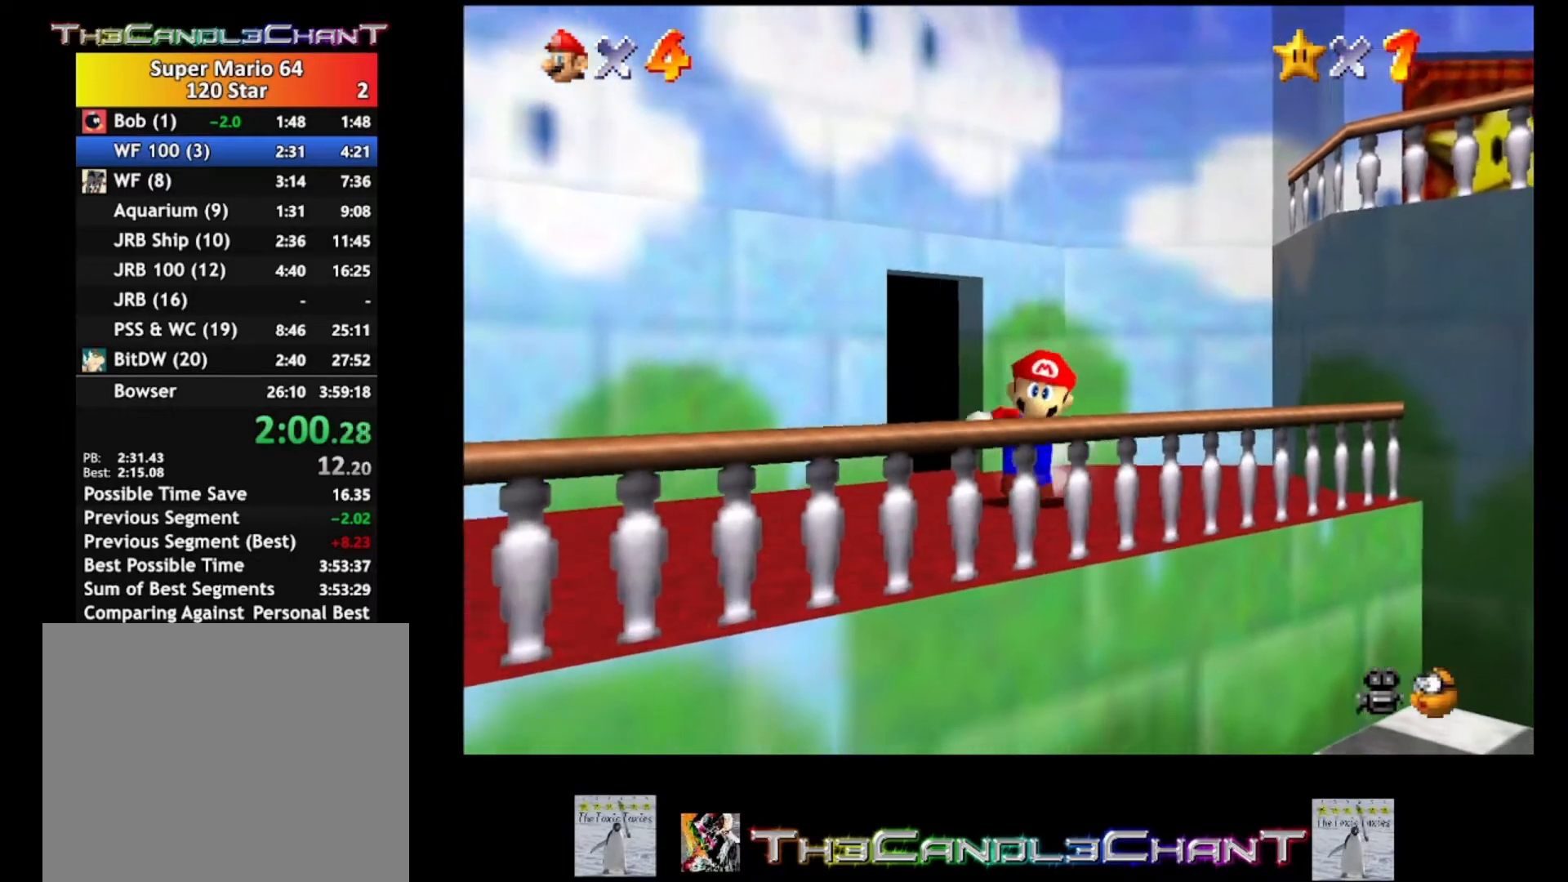
{"buttons": [], "left_stick": "down", "right_stick": "center", "events": [[67, "L2", "down"], [133, "A", "down"], [267, "A", "up"], [367, "L2", "up"]]}
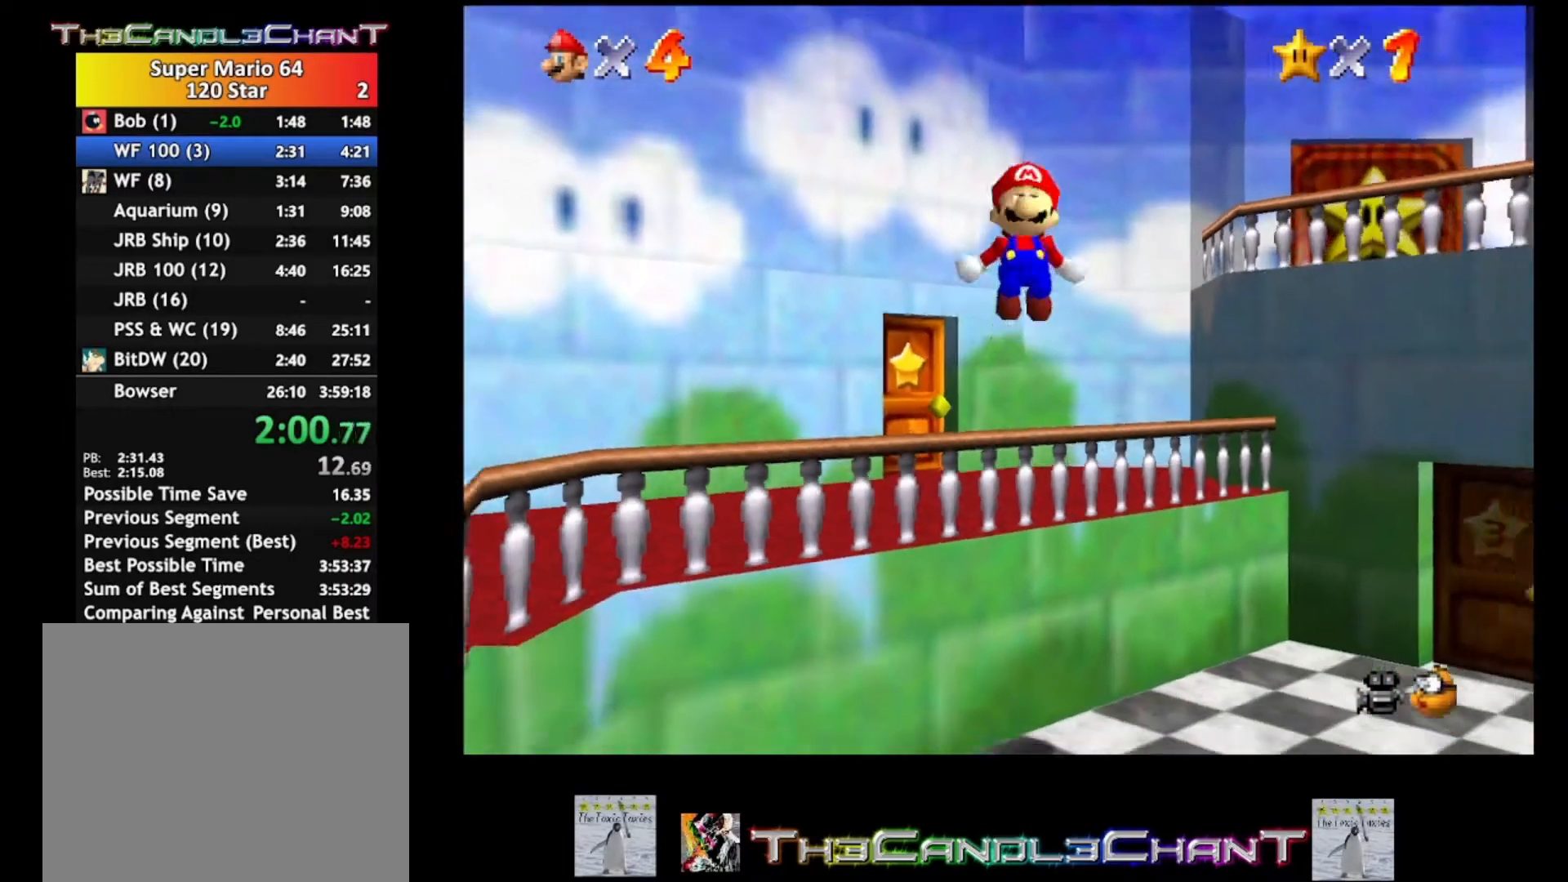
{"buttons": [], "left_stick": "down-right", "right_stick": "center", "events": [[33, "left_stick", "down-right"]]}
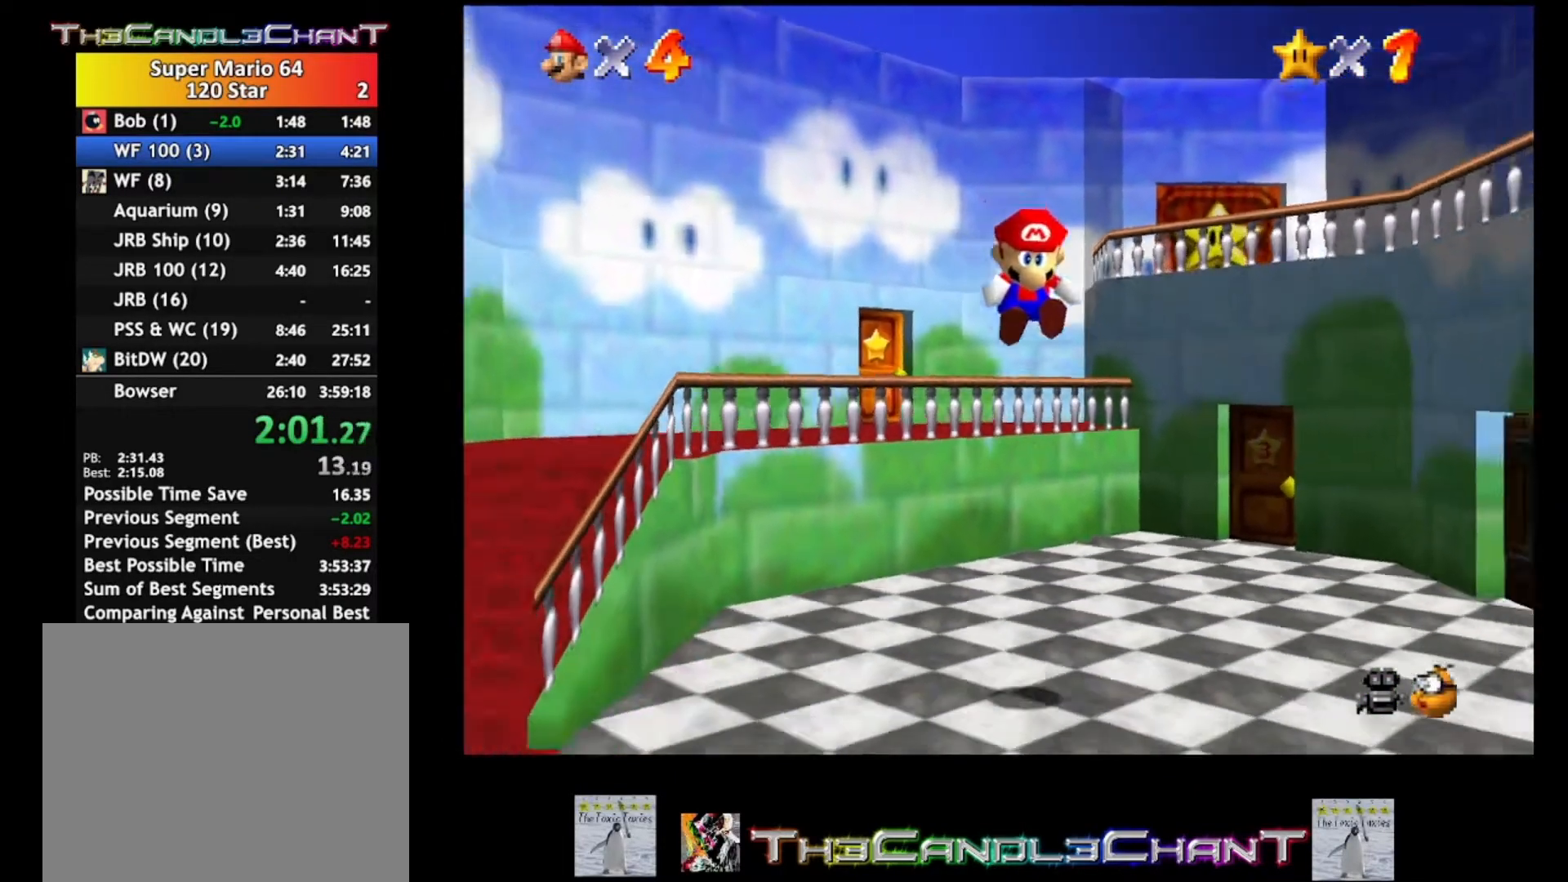
{"buttons": [], "left_stick": "down-right", "right_stick": "center", "events": []}
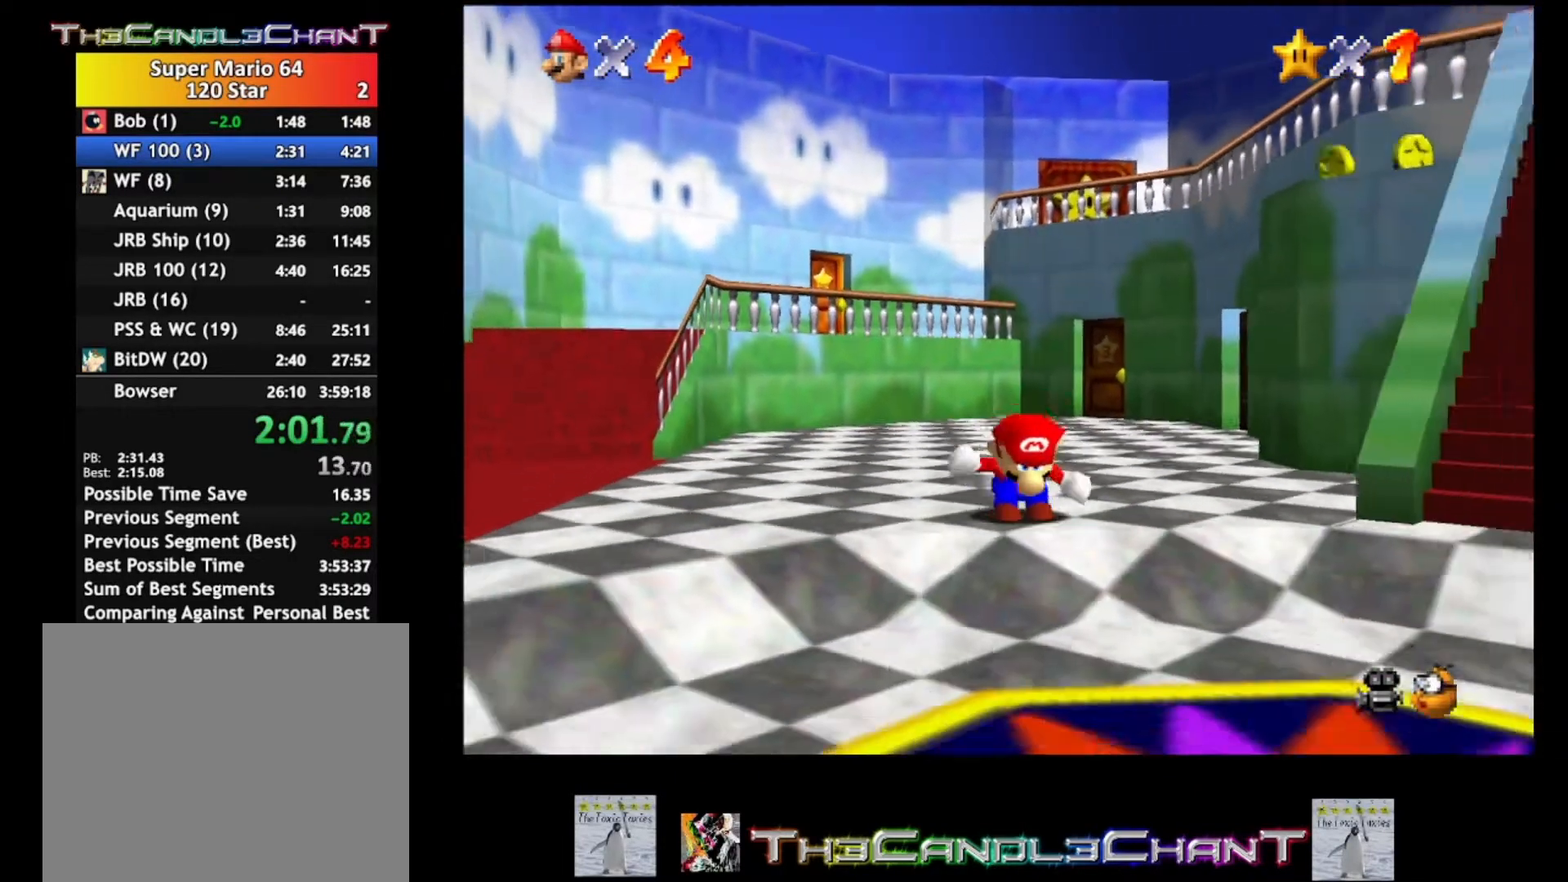
{"buttons": [], "left_stick": "up-right", "right_stick": "center", "events": [[400, "left_stick", "up-right"]]}
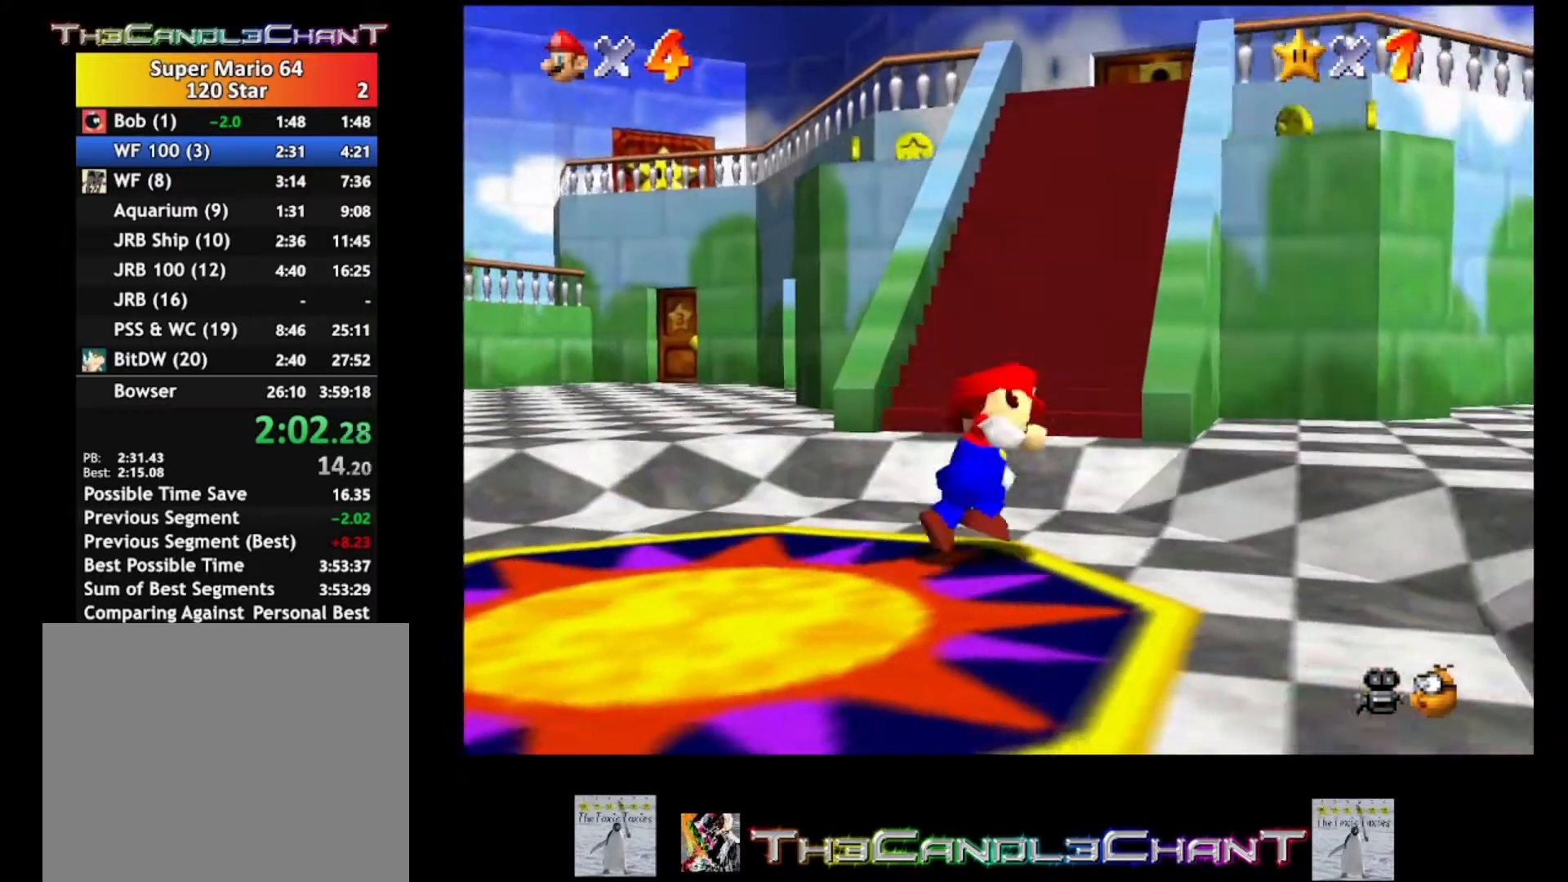
{"buttons": [], "left_stick": "up-right", "right_stick": "center", "events": [[33, "A", "down"], [200, "X", "down"], [267, "A", "up"], [333, "X", "up"]]}
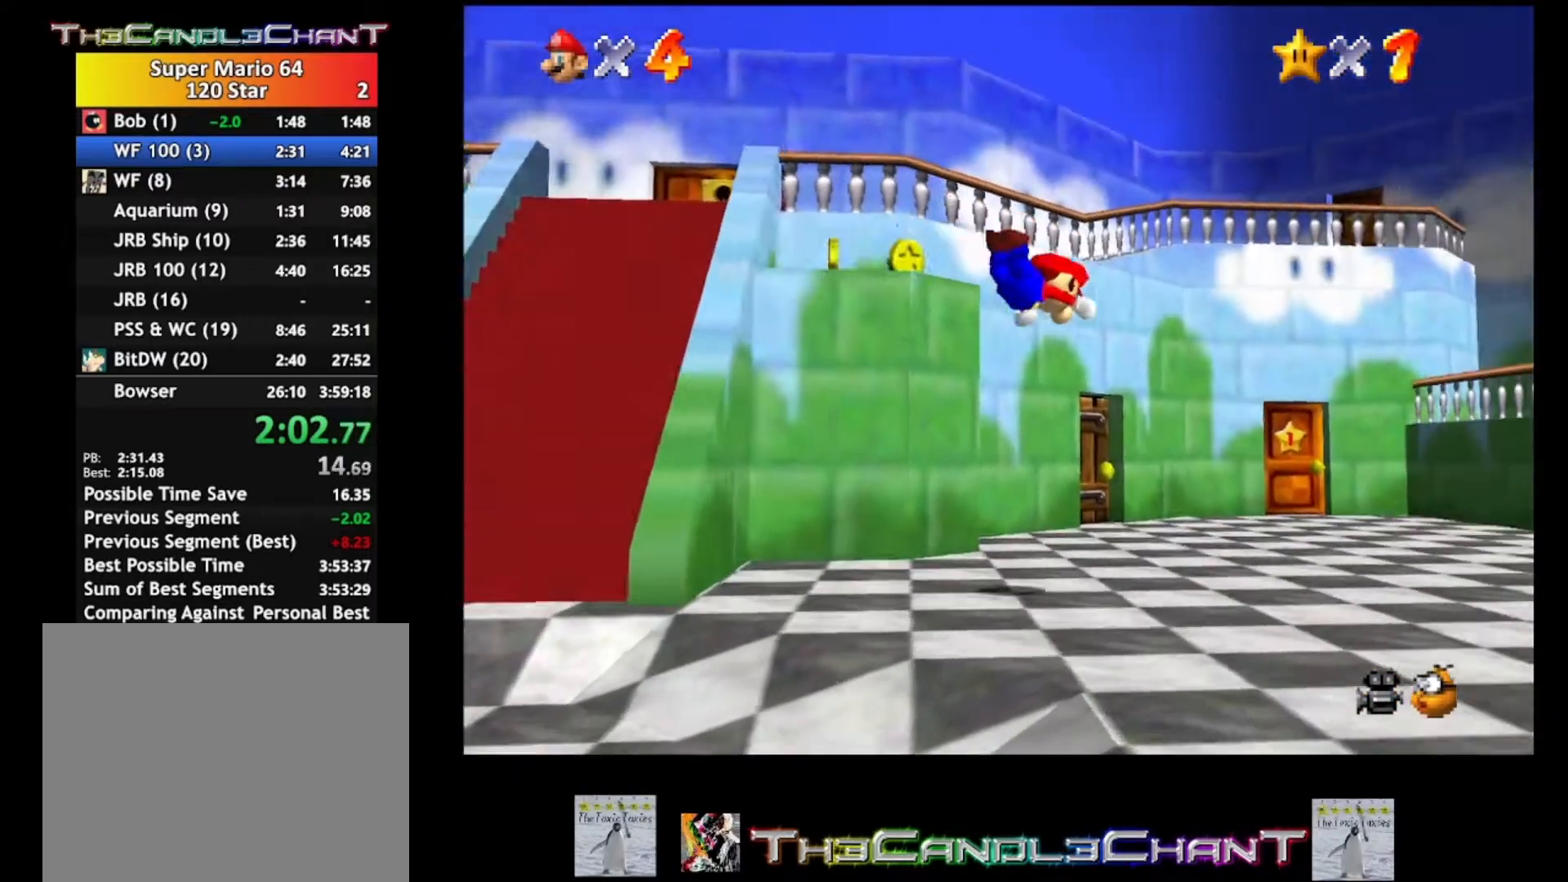
{"buttons": [], "left_stick": "up-left", "right_stick": "center", "events": [[100, "left_stick", "up"], [333, "left_stick", "up-left"], [400, "A", "down"], [433, "X", "down"], [467, "A", "up"], [500, "X", "up"]]}
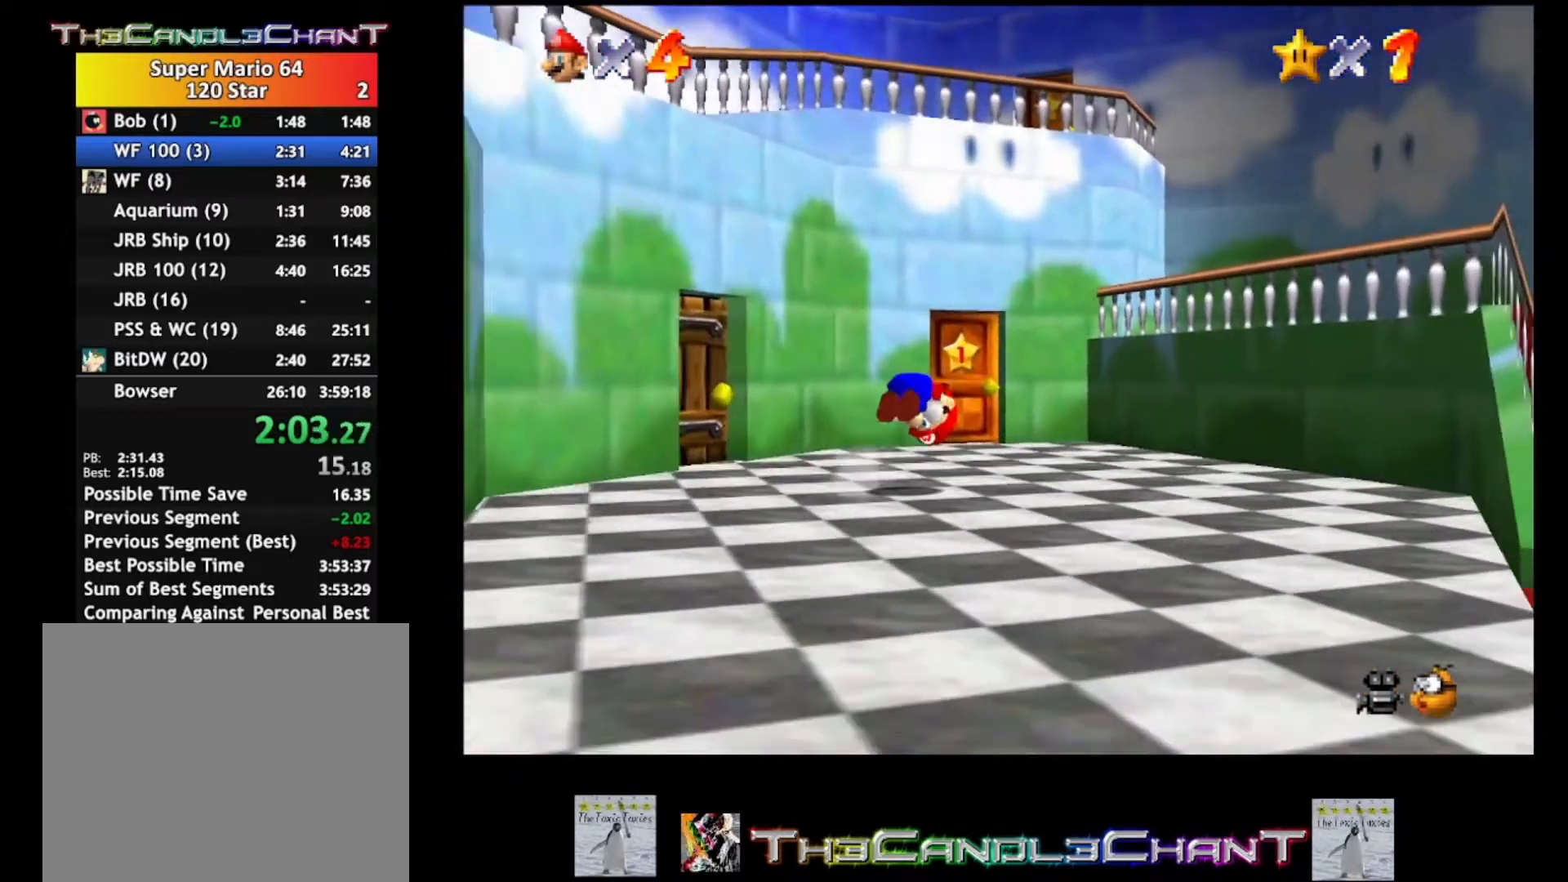
{"buttons": [], "left_stick": "up-left", "right_stick": "center", "events": []}
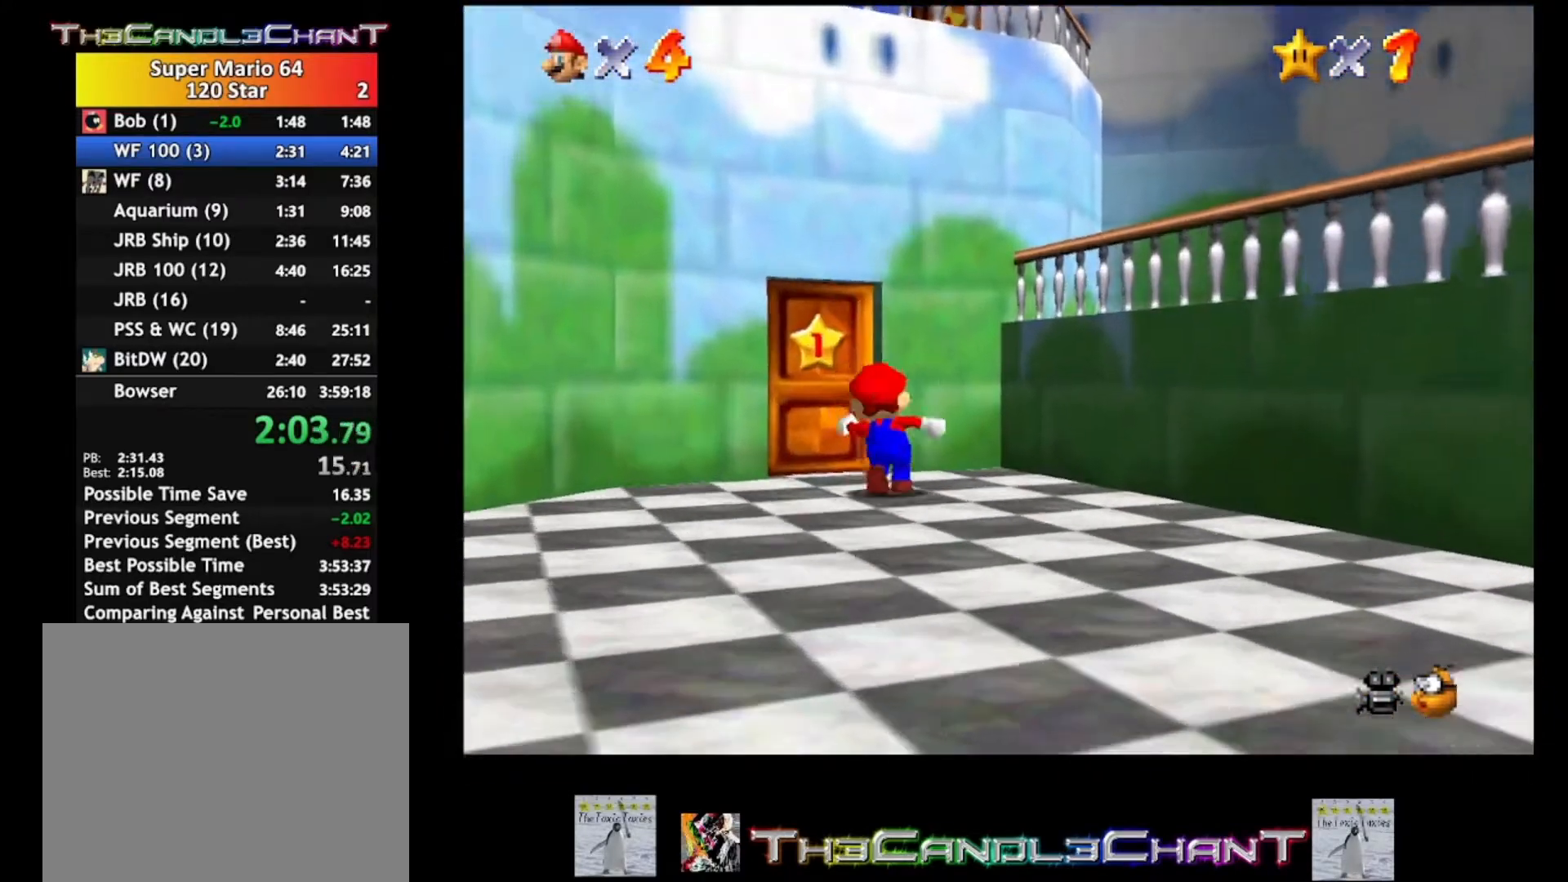
{"buttons": ["A", "X"], "left_stick": "up-left", "right_stick": "center", "events": [[467, "A", "down"], [500, "X", "down"]]}
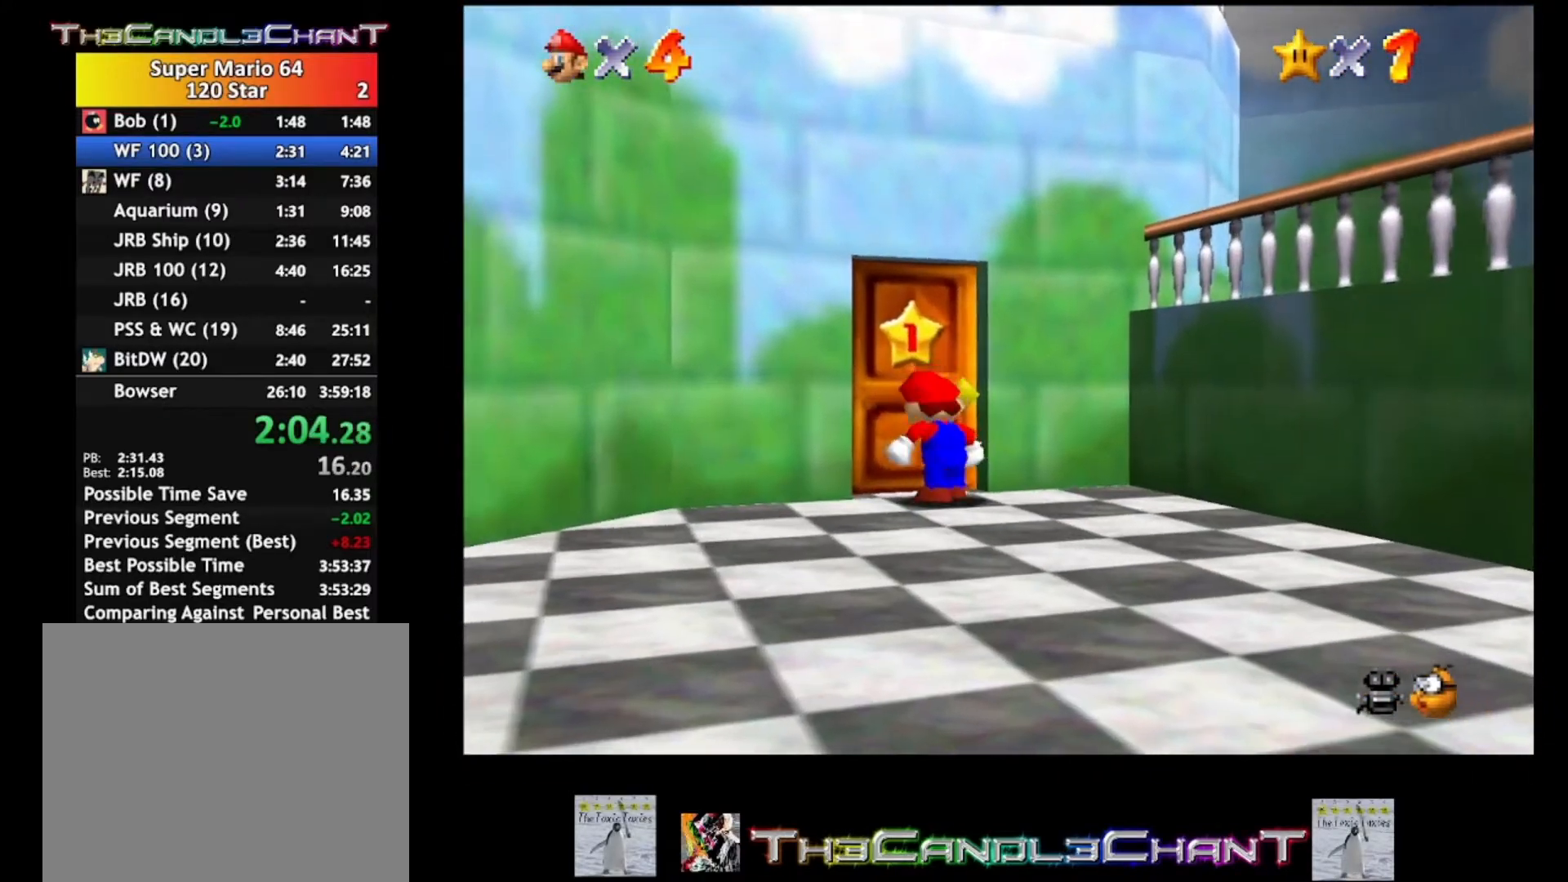
{"buttons": [], "left_stick": "center", "right_stick": "center", "events": [[67, "A", "up"], [67, "X", "up"], [67, "left_stick", "center"], [167, "A", "down"], [167, "X", "down"], [267, "A", "up"], [267, "X", "up"]]}
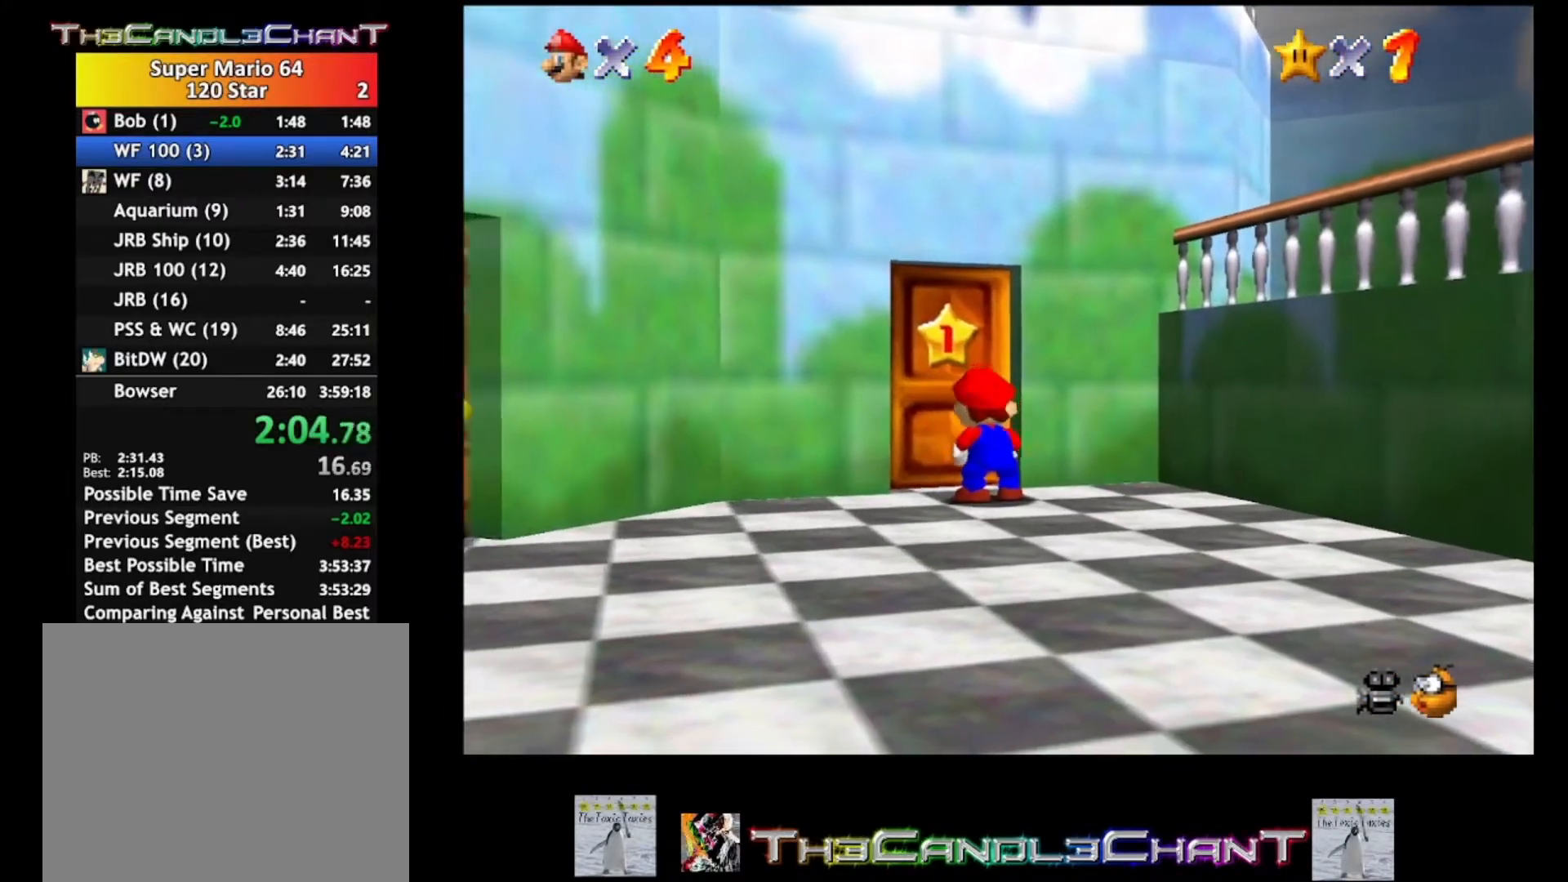
{"buttons": [], "left_stick": "center", "right_stick": "center", "events": []}
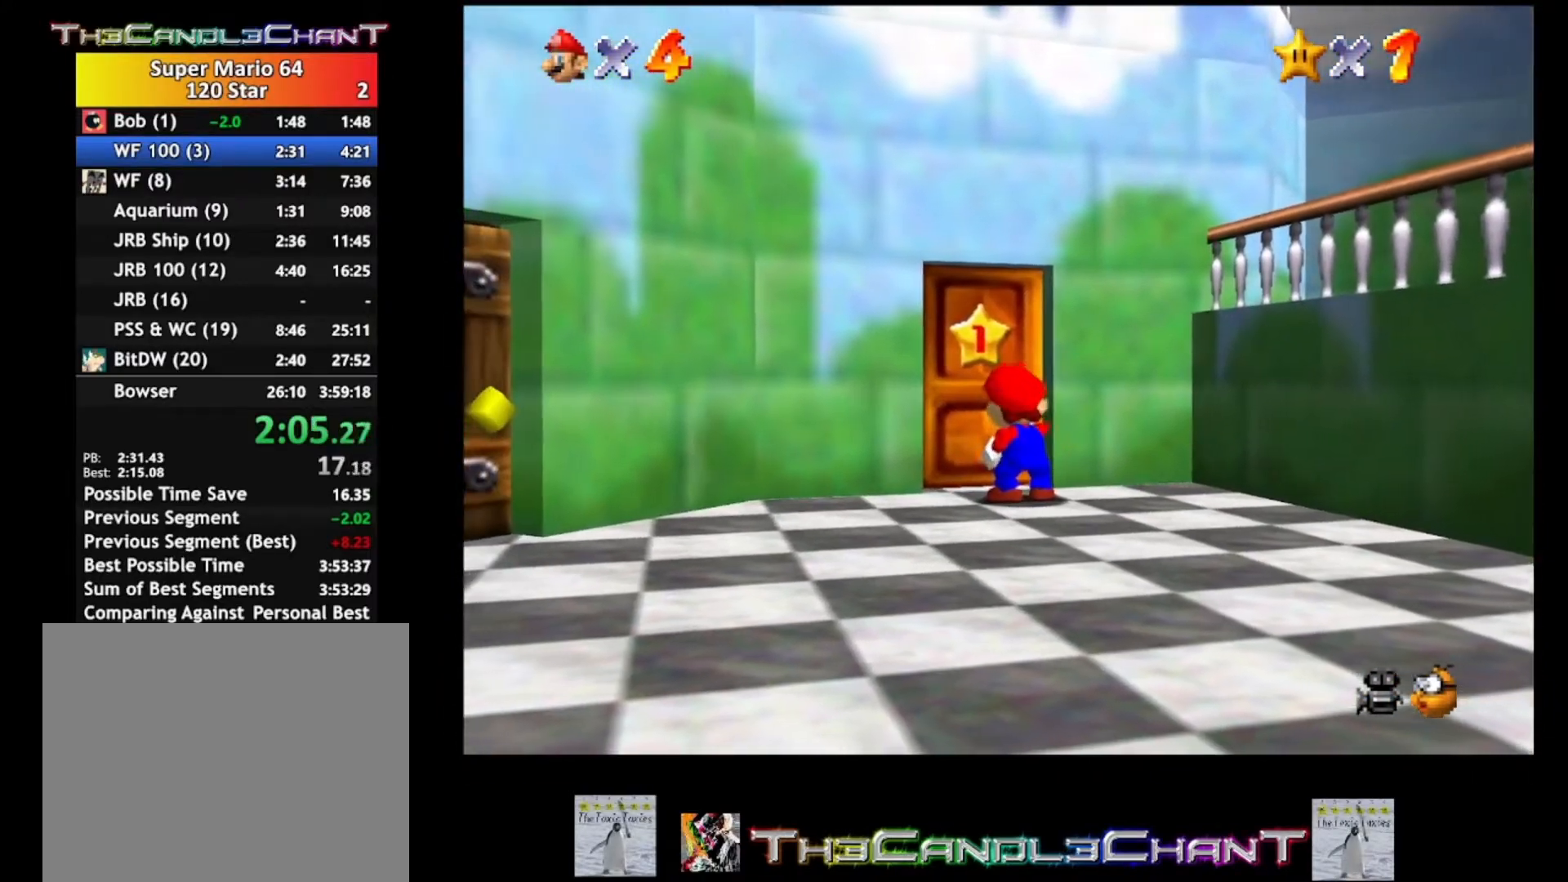
{"buttons": [], "left_stick": "center", "right_stick": "center", "events": []}
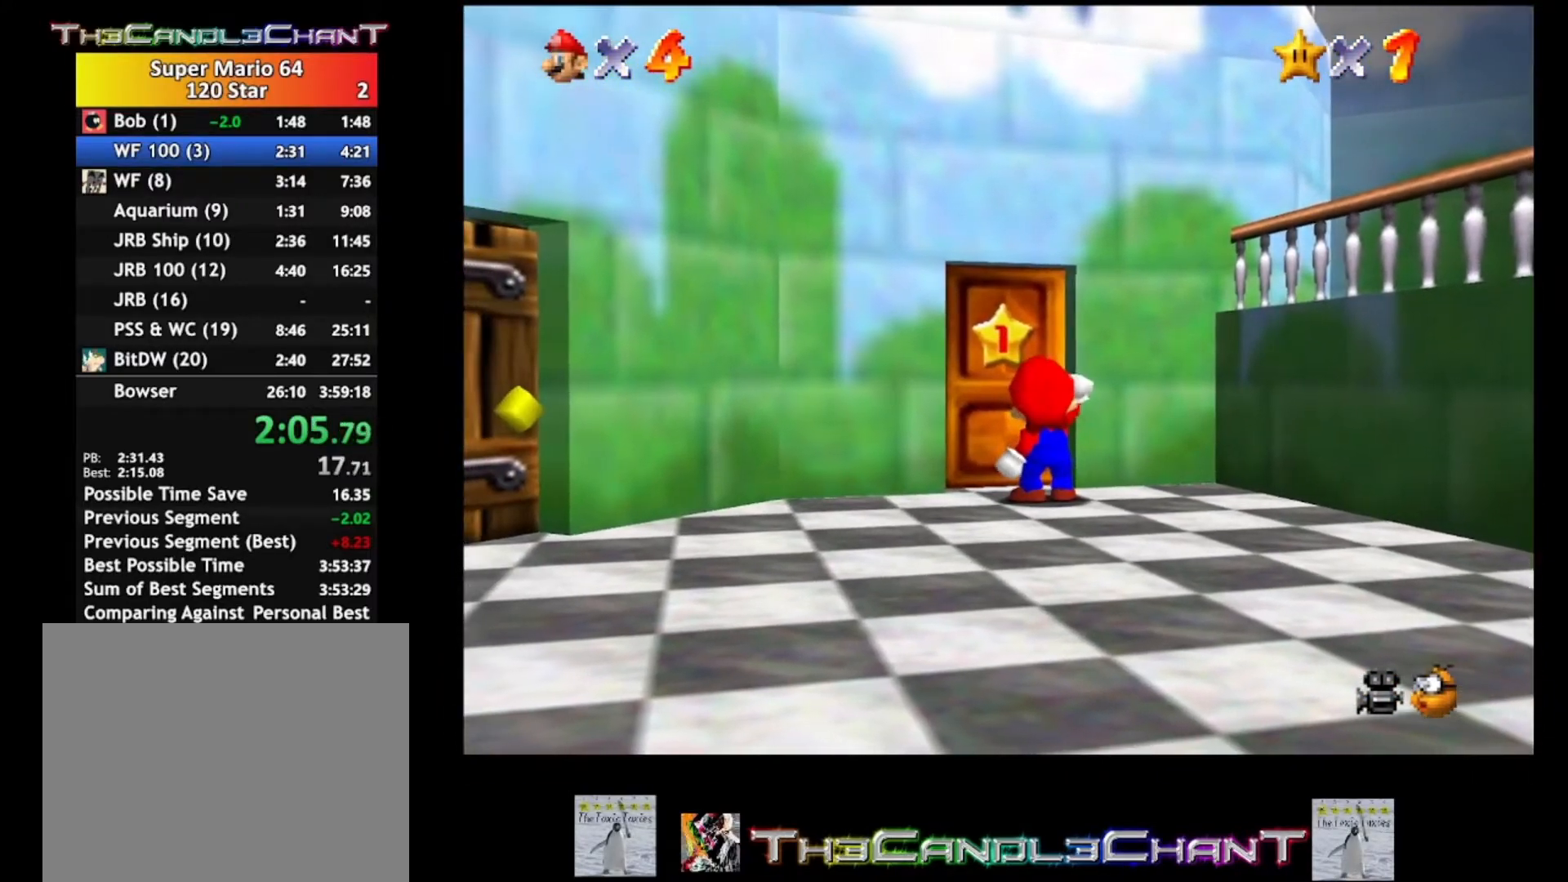
{"buttons": [], "left_stick": "center", "right_stick": "center", "events": []}
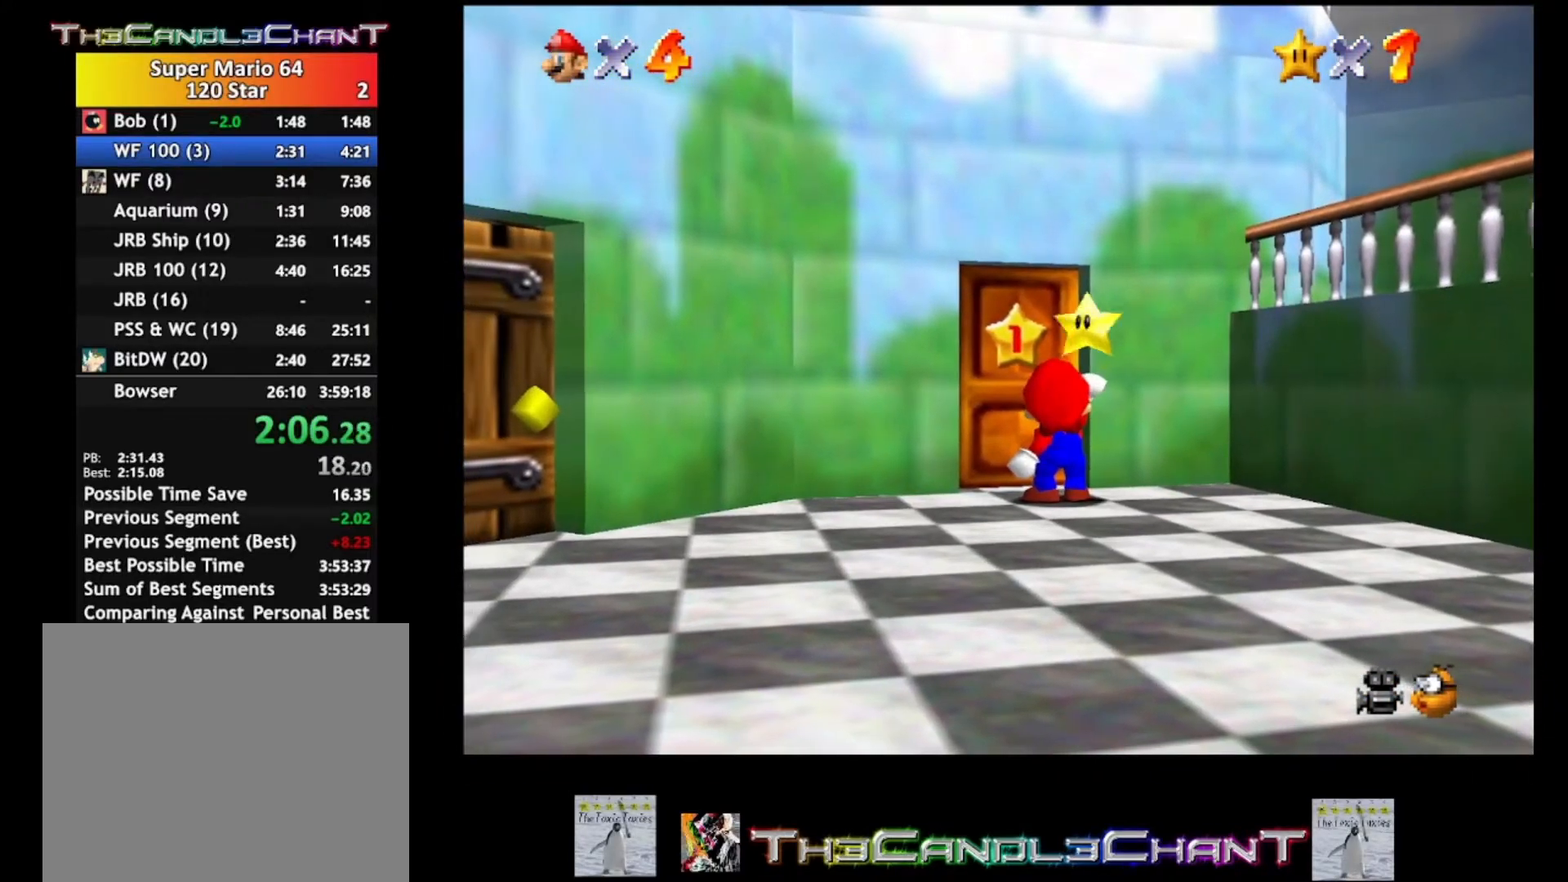
{"buttons": [], "left_stick": "center", "right_stick": "center", "events": []}
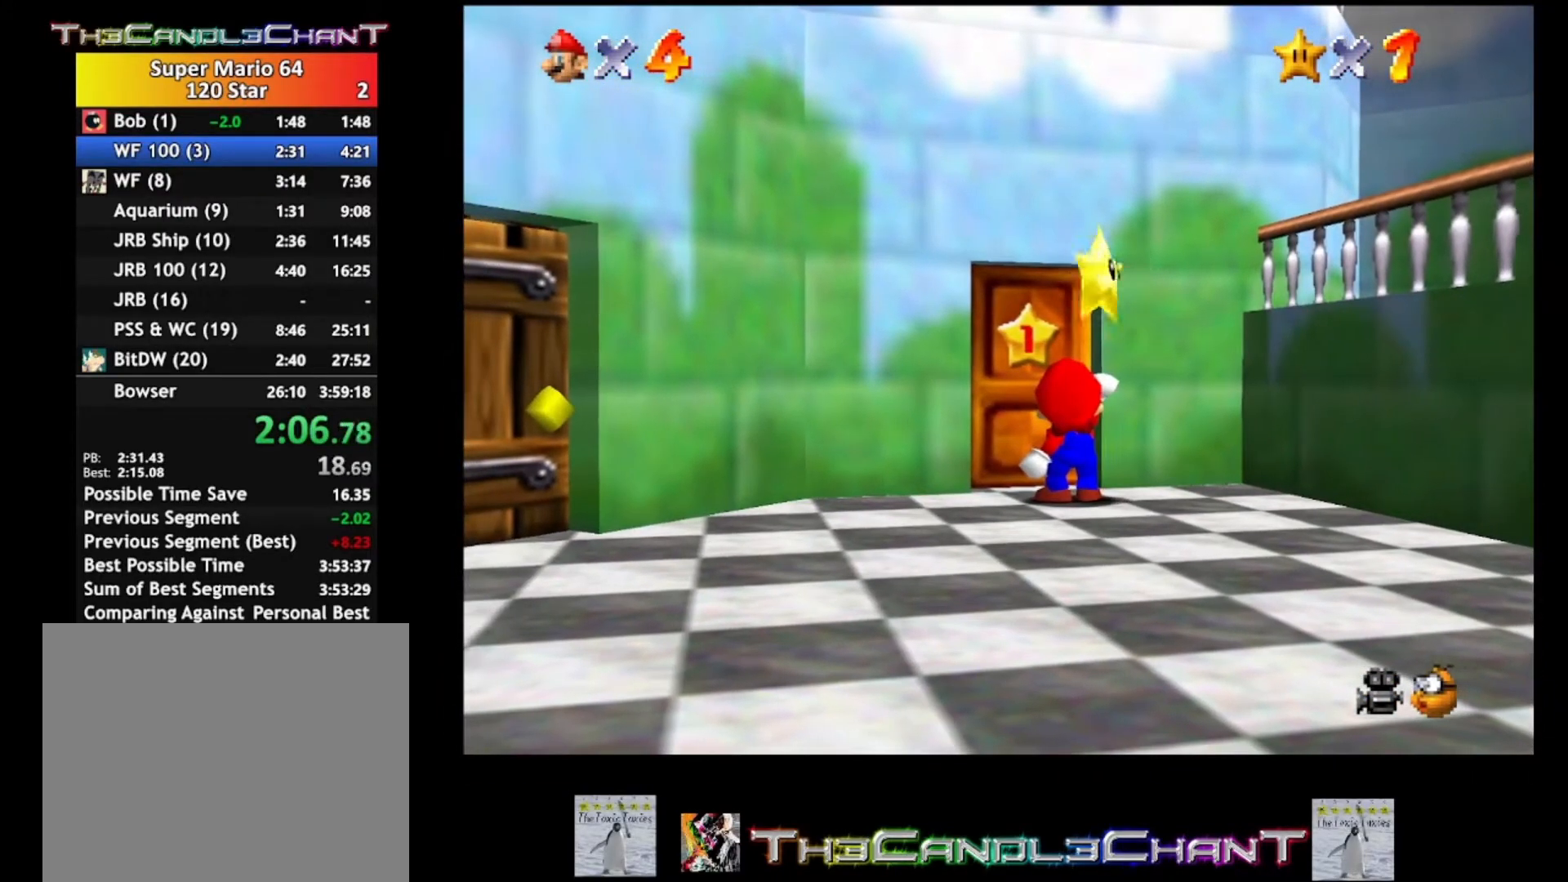
{"buttons": [], "left_stick": "center", "right_stick": "center", "events": []}
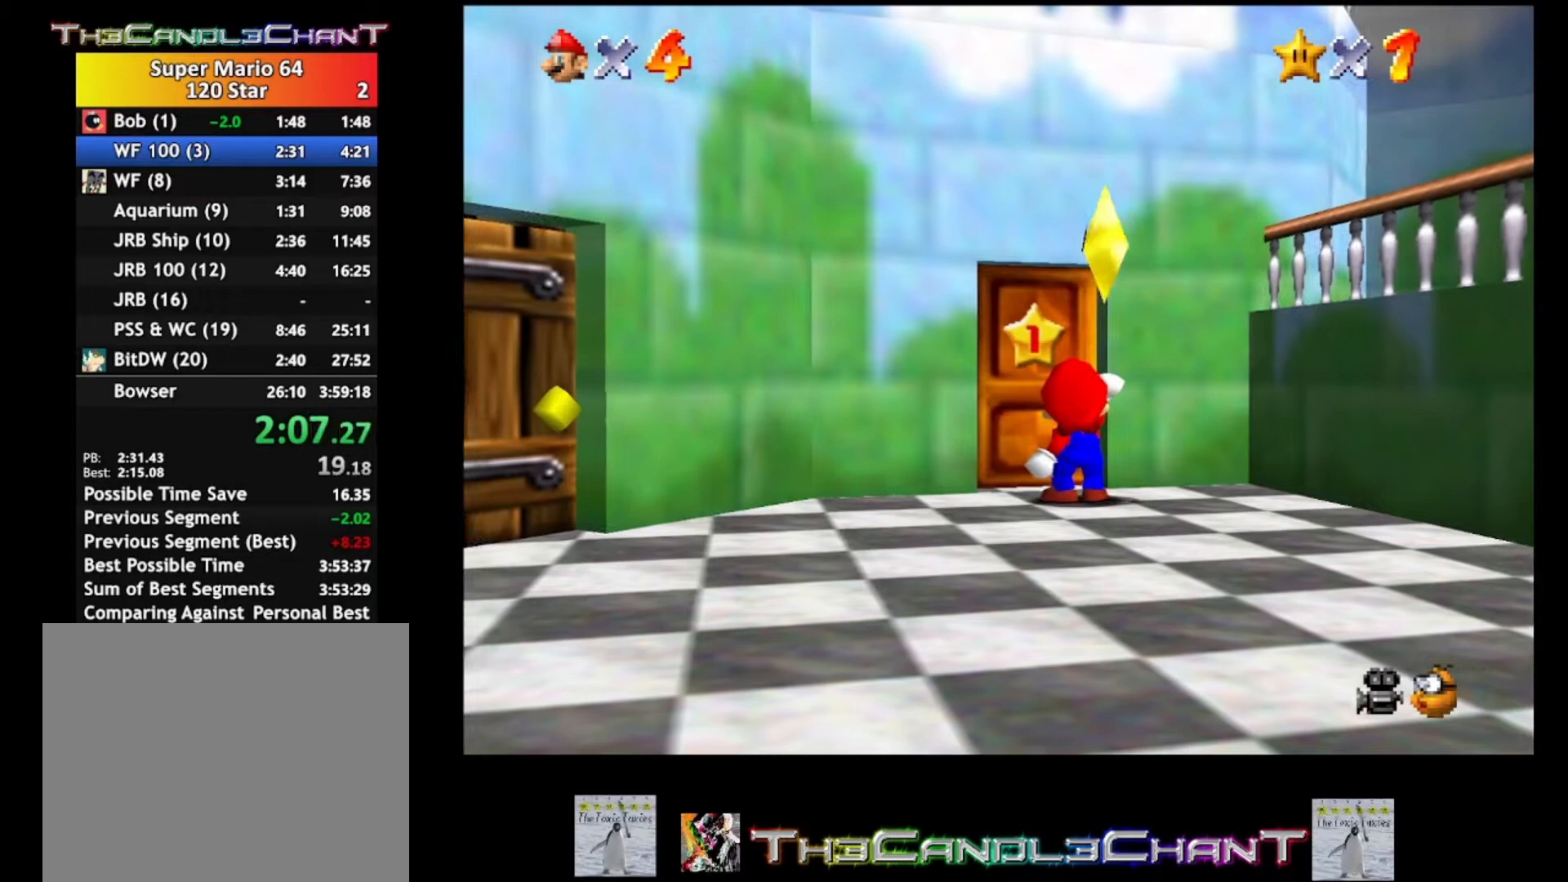
{"buttons": [], "left_stick": "center", "right_stick": "center", "events": []}
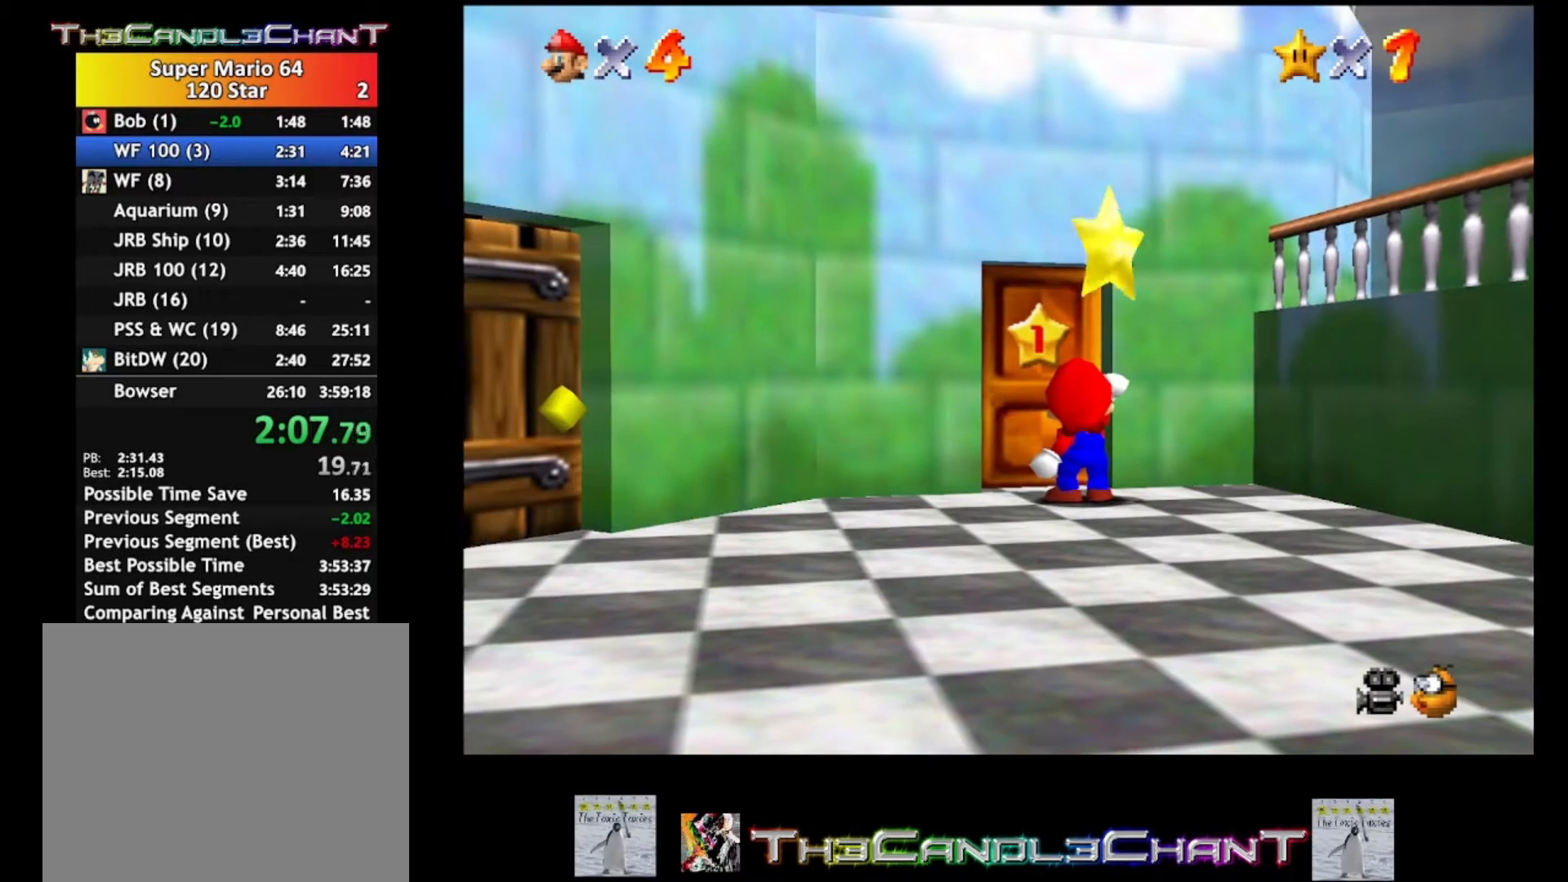
{"buttons": [], "left_stick": "center", "right_stick": "center", "events": []}
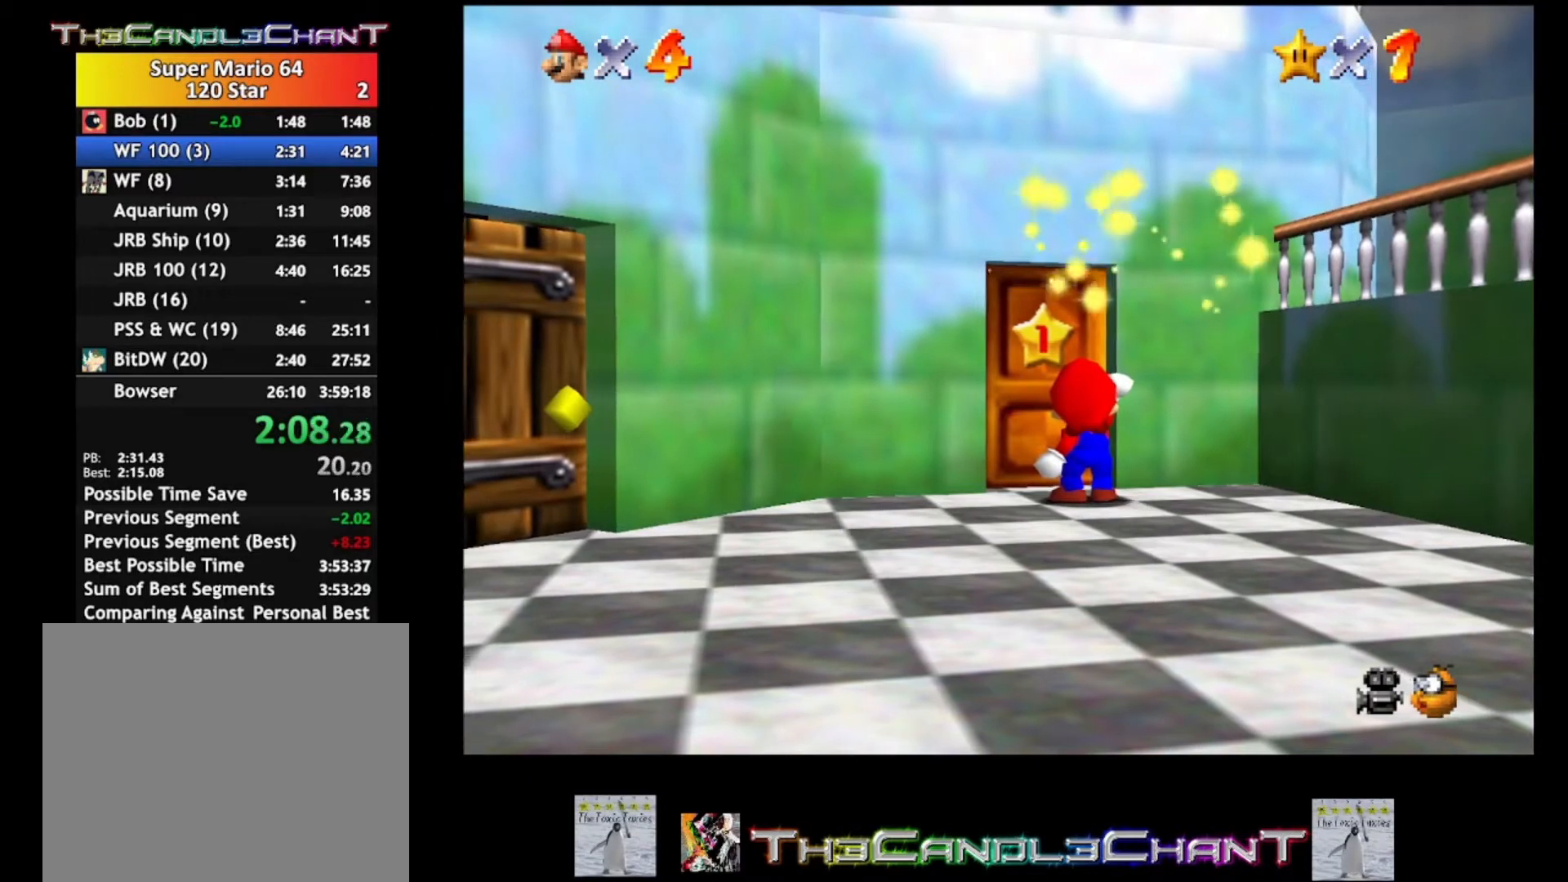
{"buttons": [], "left_stick": "center", "right_stick": "center", "events": []}
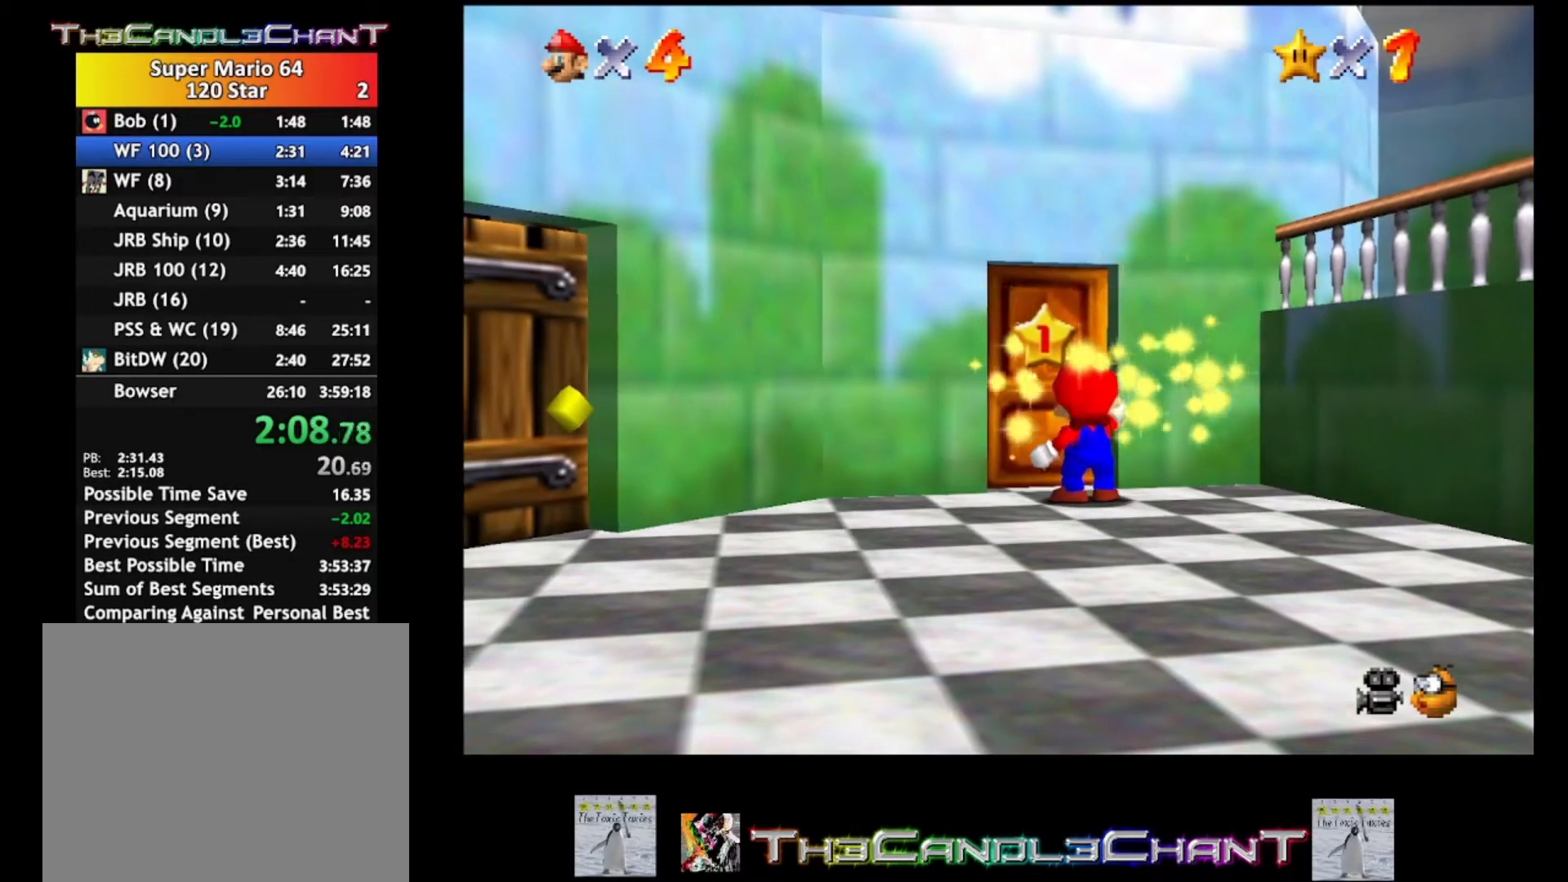
{"buttons": ["A", "X"], "left_stick": "left", "right_stick": "center", "events": [[433, "A", "down"], [433, "X", "down"], [467, "left_stick", "left"]]}
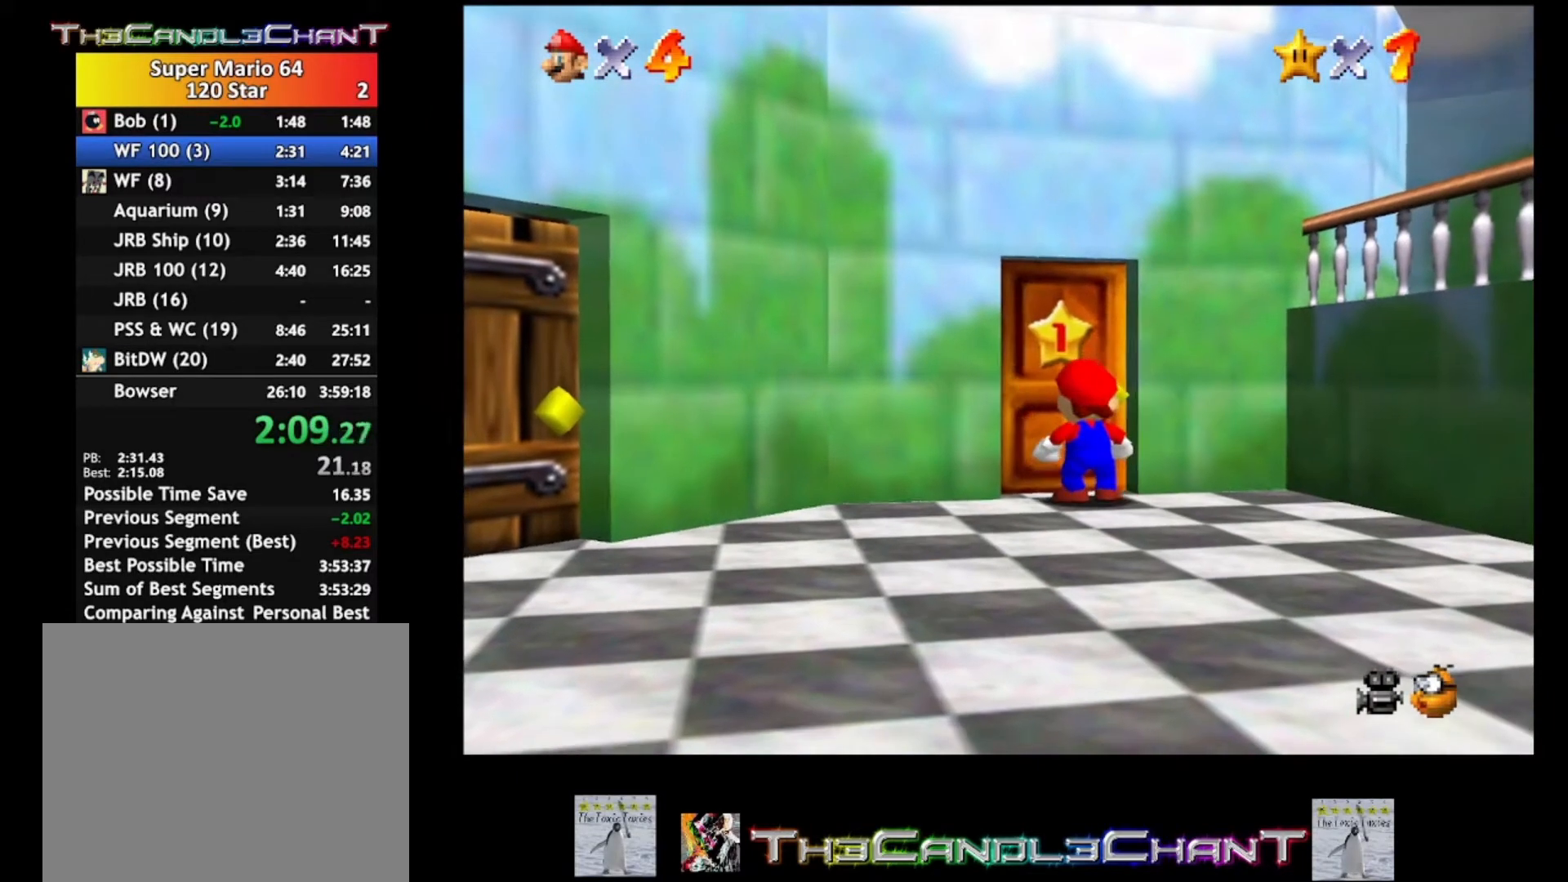
{"buttons": ["A", "X"], "left_stick": "left", "right_stick": "center", "events": [[33, "X", "up"], [67, "A", "up"], [133, "A", "down"], [133, "X", "down"], [200, "X", "up"], [233, "A", "up"], [300, "A", "down"], [300, "X", "down"], [400, "X", "up"], [433, "A", "up"], [500, "A", "down"], [500, "X", "down"]]}
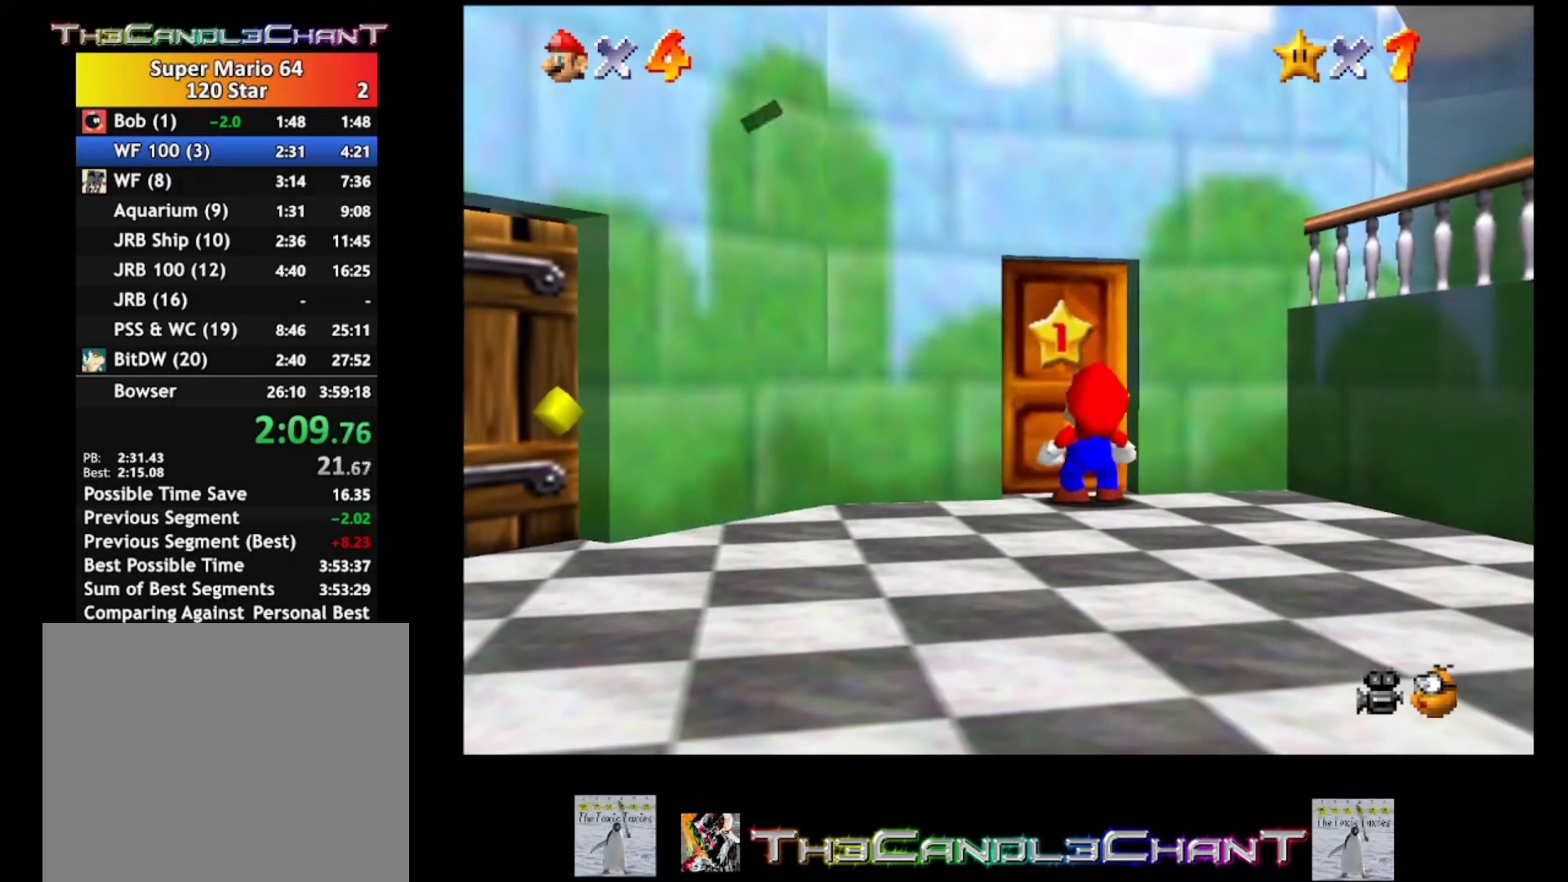
{"buttons": ["A", "X"], "left_stick": "left", "right_stick": "center", "events": [[67, "X", "up"], [100, "A", "up"], [167, "A", "down"], [167, "X", "down"], [233, "A", "up"], [233, "X", "up"], [333, "A", "down"], [333, "X", "down"], [400, "A", "up"], [400, "X", "up"], [467, "A", "down"], [467, "X", "down"]]}
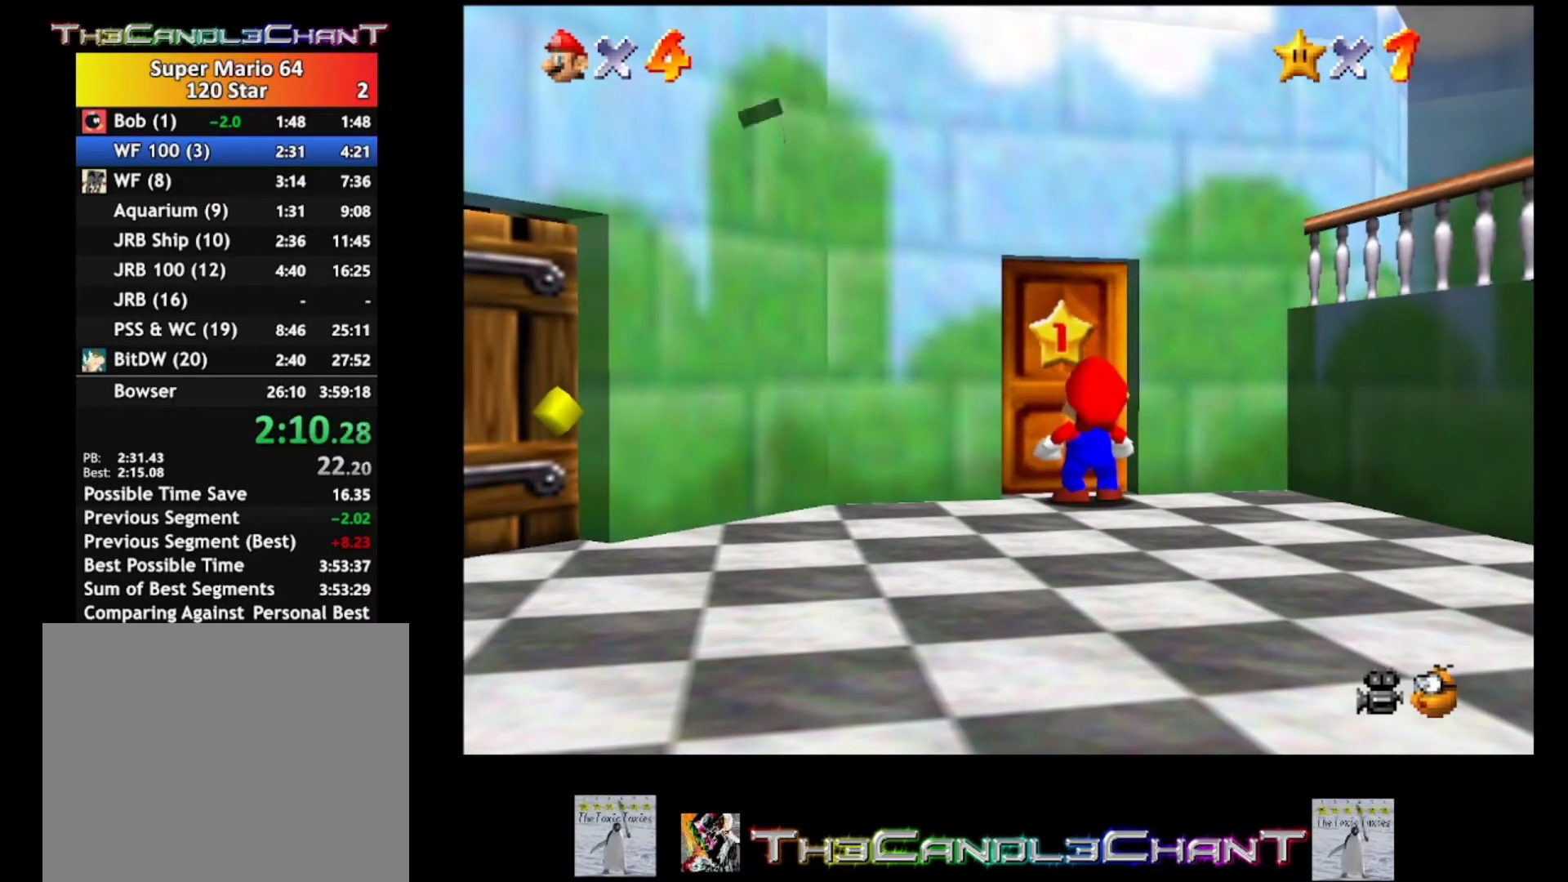
{"buttons": ["A", "X"], "left_stick": "left", "right_stick": "center", "events": [[67, "A", "up"], [67, "X", "up"], [133, "A", "down"], [133, "X", "down"], [233, "A", "up"], [233, "X", "up"], [300, "A", "down"], [300, "X", "down"], [400, "A", "up"], [400, "X", "up"], [467, "A", "down"], [467, "X", "down"]]}
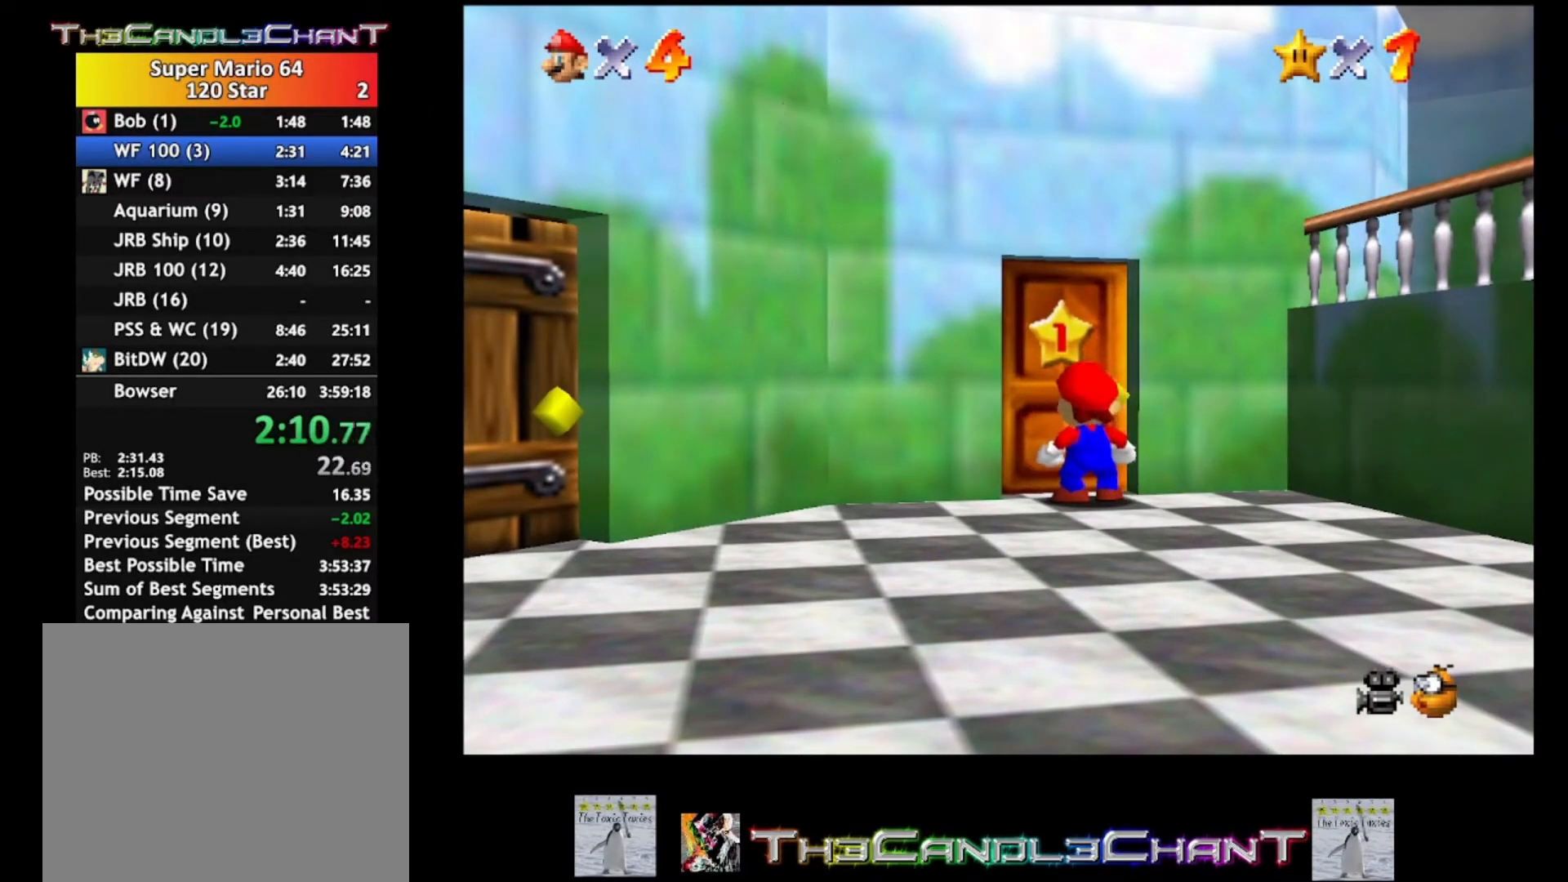
{"buttons": ["A", "X"], "left_stick": "left", "right_stick": "center", "events": [[67, "A", "up"], [67, "X", "up"], [133, "A", "down"], [133, "X", "down"], [233, "A", "up"], [233, "X", "up"], [333, "A", "down"], [333, "X", "down"], [433, "A", "up"], [433, "X", "up"], [500, "A", "down"], [500, "X", "down"]]}
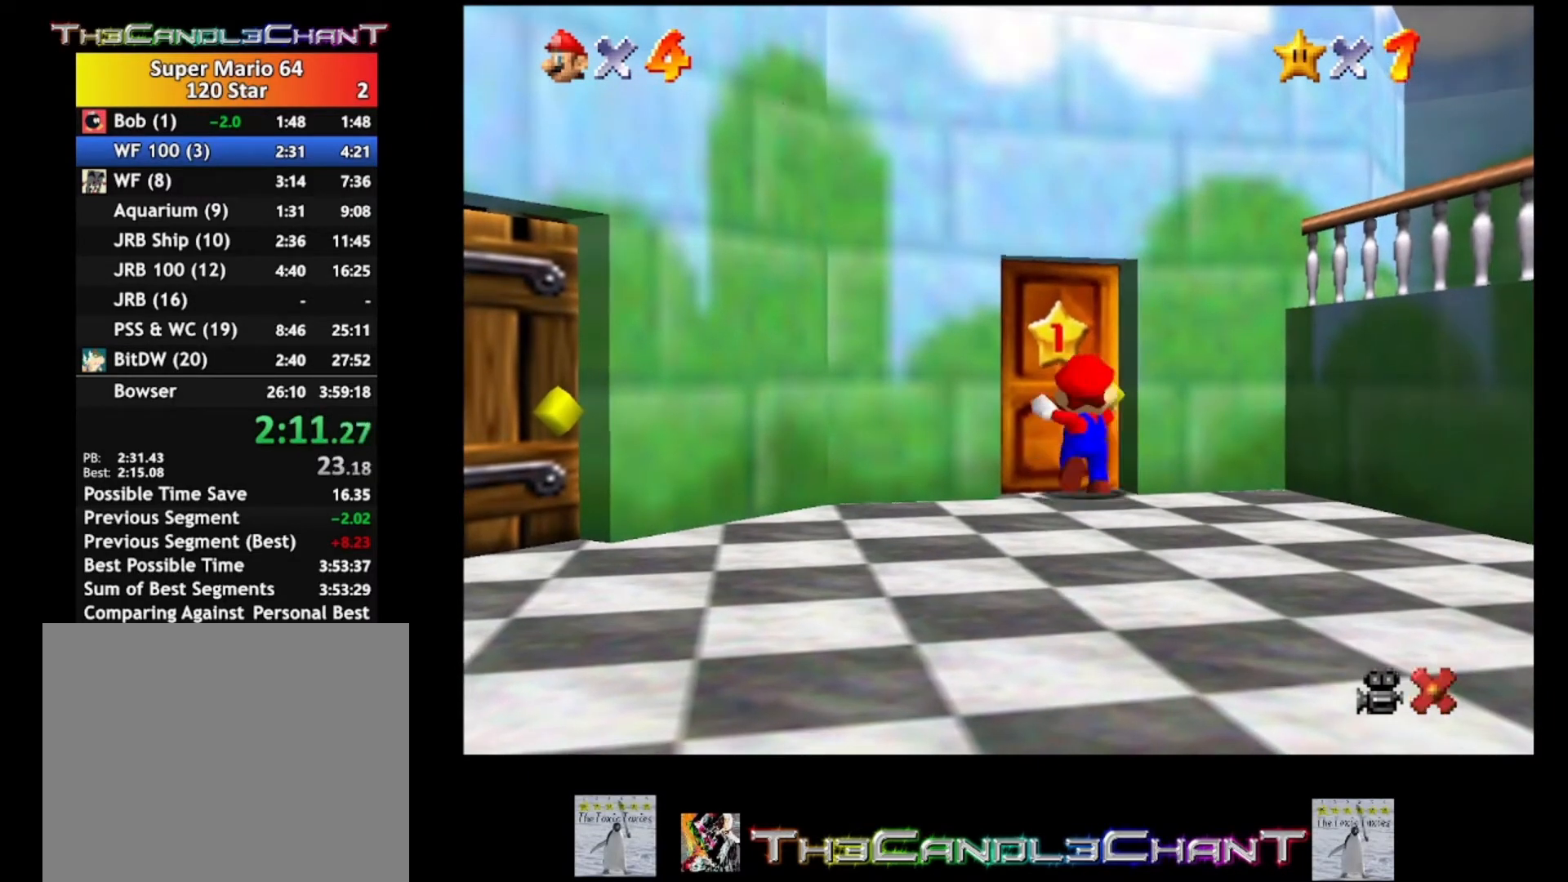
{"buttons": [], "left_stick": "up", "right_stick": "center", "events": [[133, "A", "up"], [133, "X", "up"], [133, "left_stick", "center"], [200, "A", "down"], [233, "X", "down"], [467, "X", "up"], [500, "A", "up"], [500, "left_stick", "up"]]}
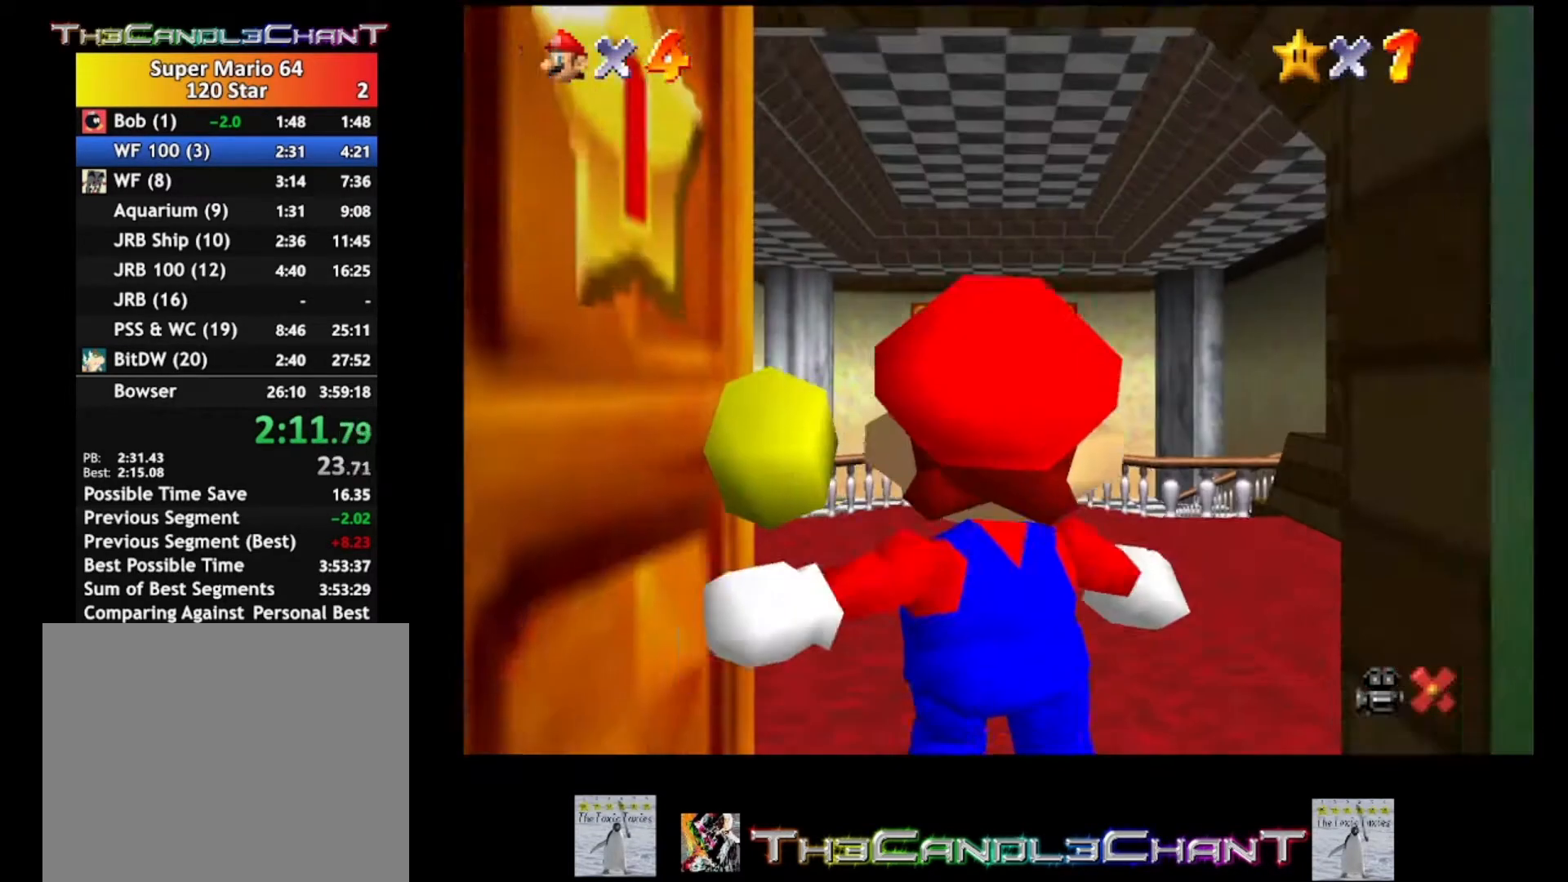
{"buttons": [], "left_stick": "up", "right_stick": "center", "events": []}
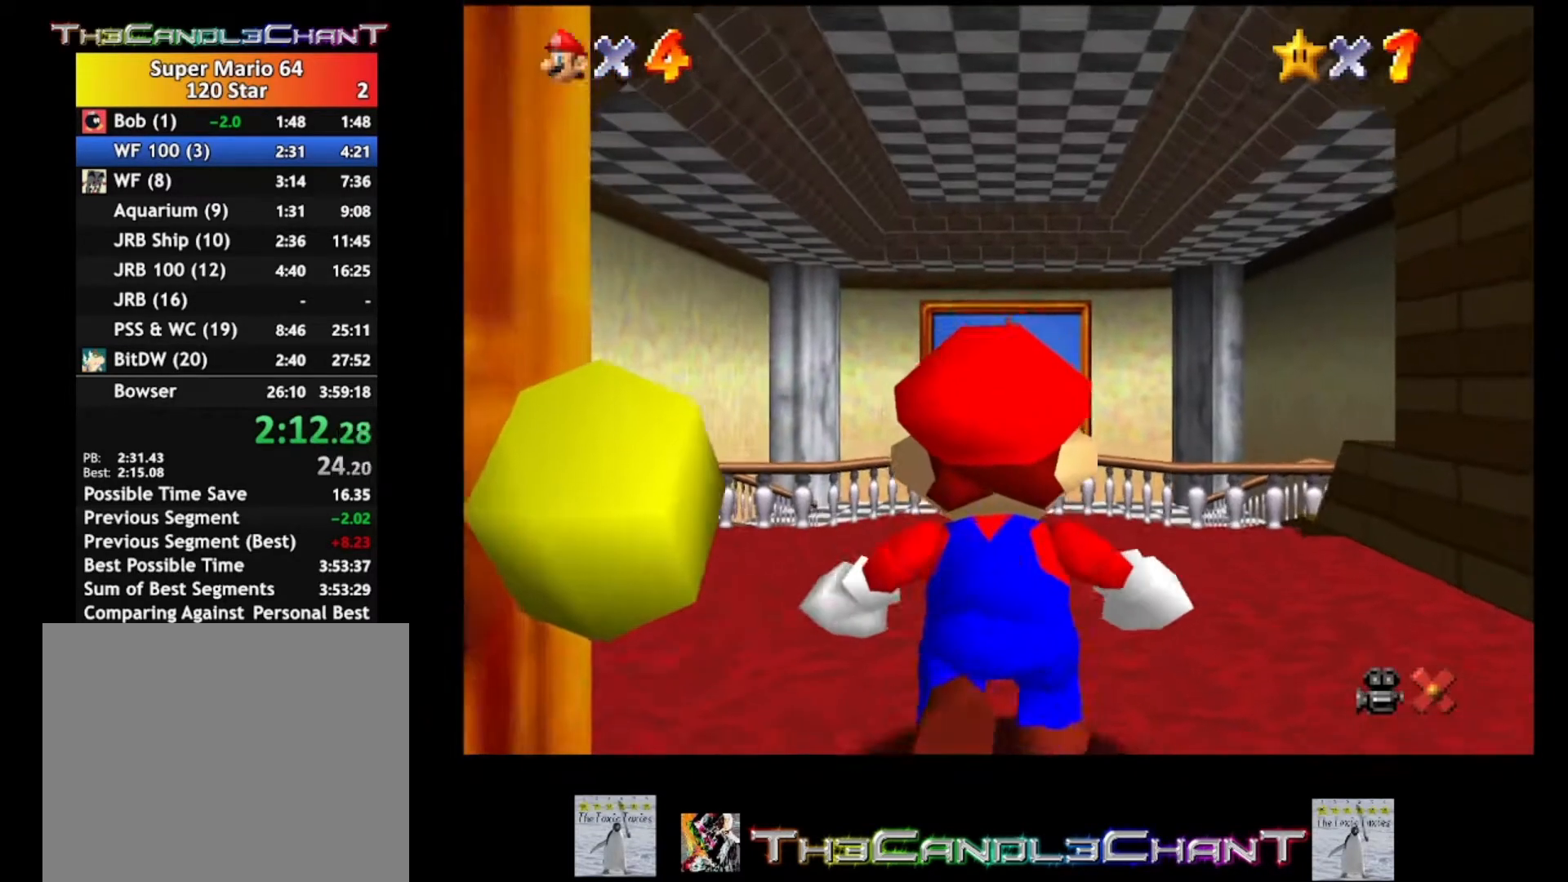
{"buttons": [], "left_stick": "up", "right_stick": "center", "events": []}
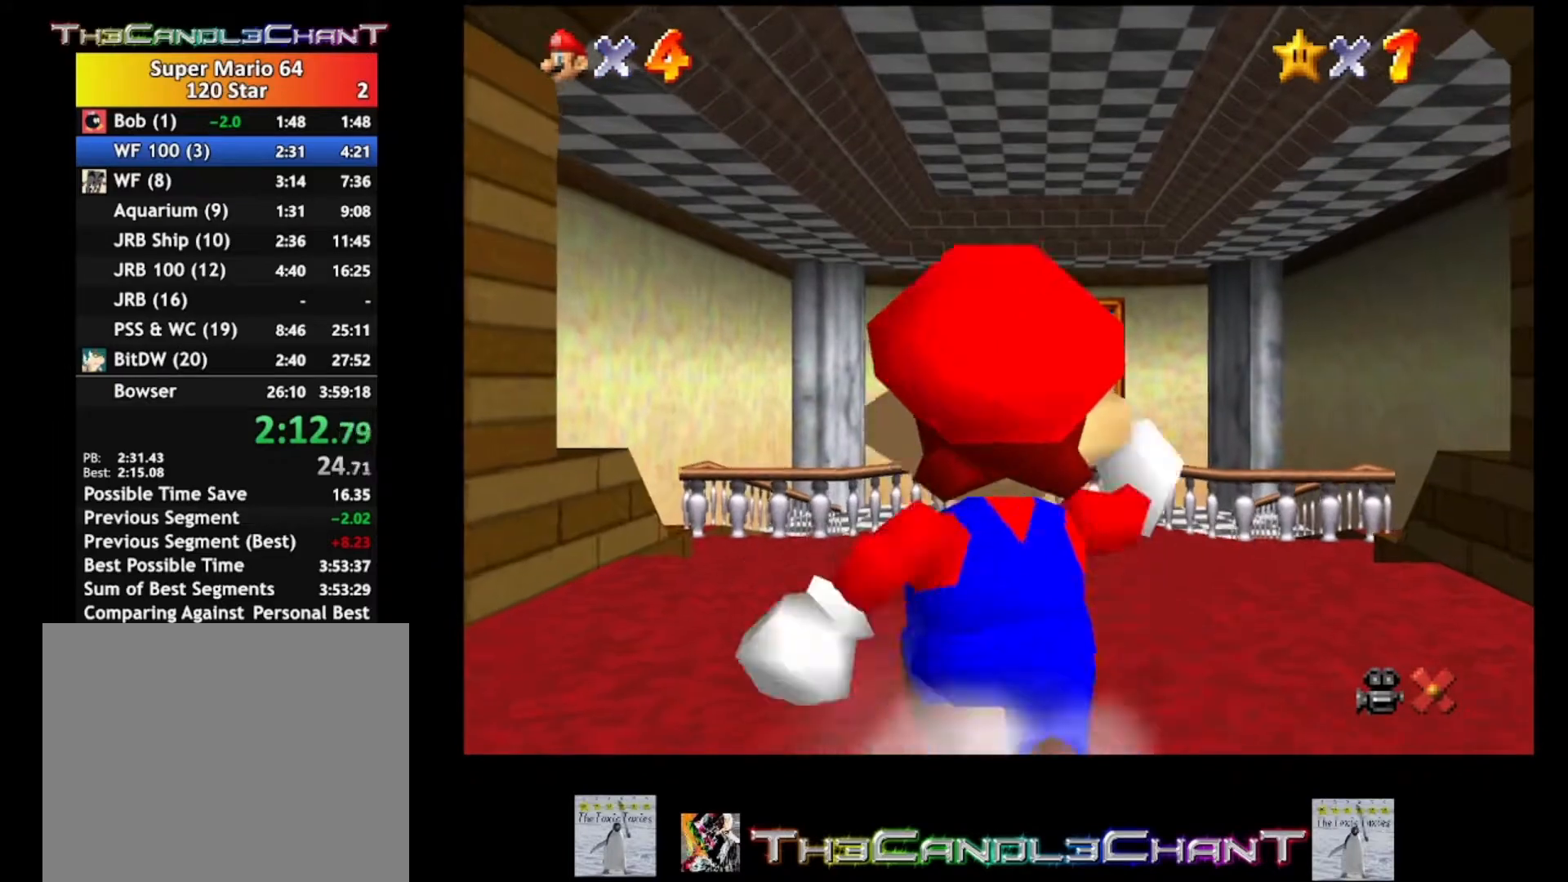
{"buttons": ["A", "L2"], "left_stick": "up", "right_stick": "center", "events": [[167, "L2", "down"], [233, "A", "down"]]}